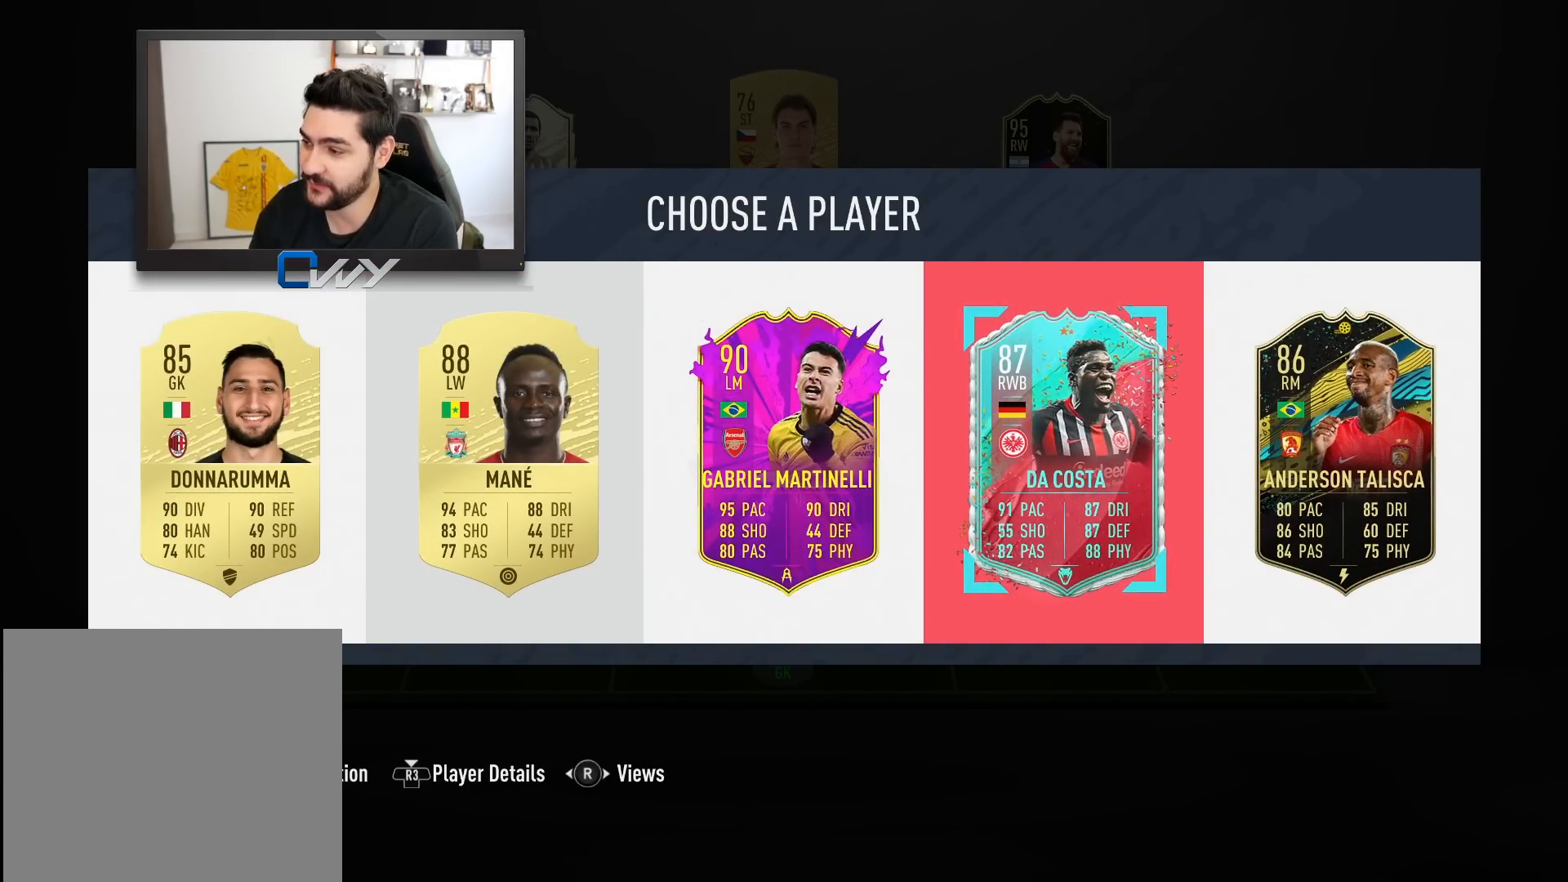
Gameplay with a controller (PlayStation layout); each line is a JSON object with the inputs held at the frame after it. "events" lists button and stick changes between this image and that frame as [ms after this image, input, new state], when the widget could be followed in between.
{"buttons": [], "left_stick": "center", "right_stick": "center", "events": [[300, "left_stick", "left"], [433, "left_stick", "center"]]}
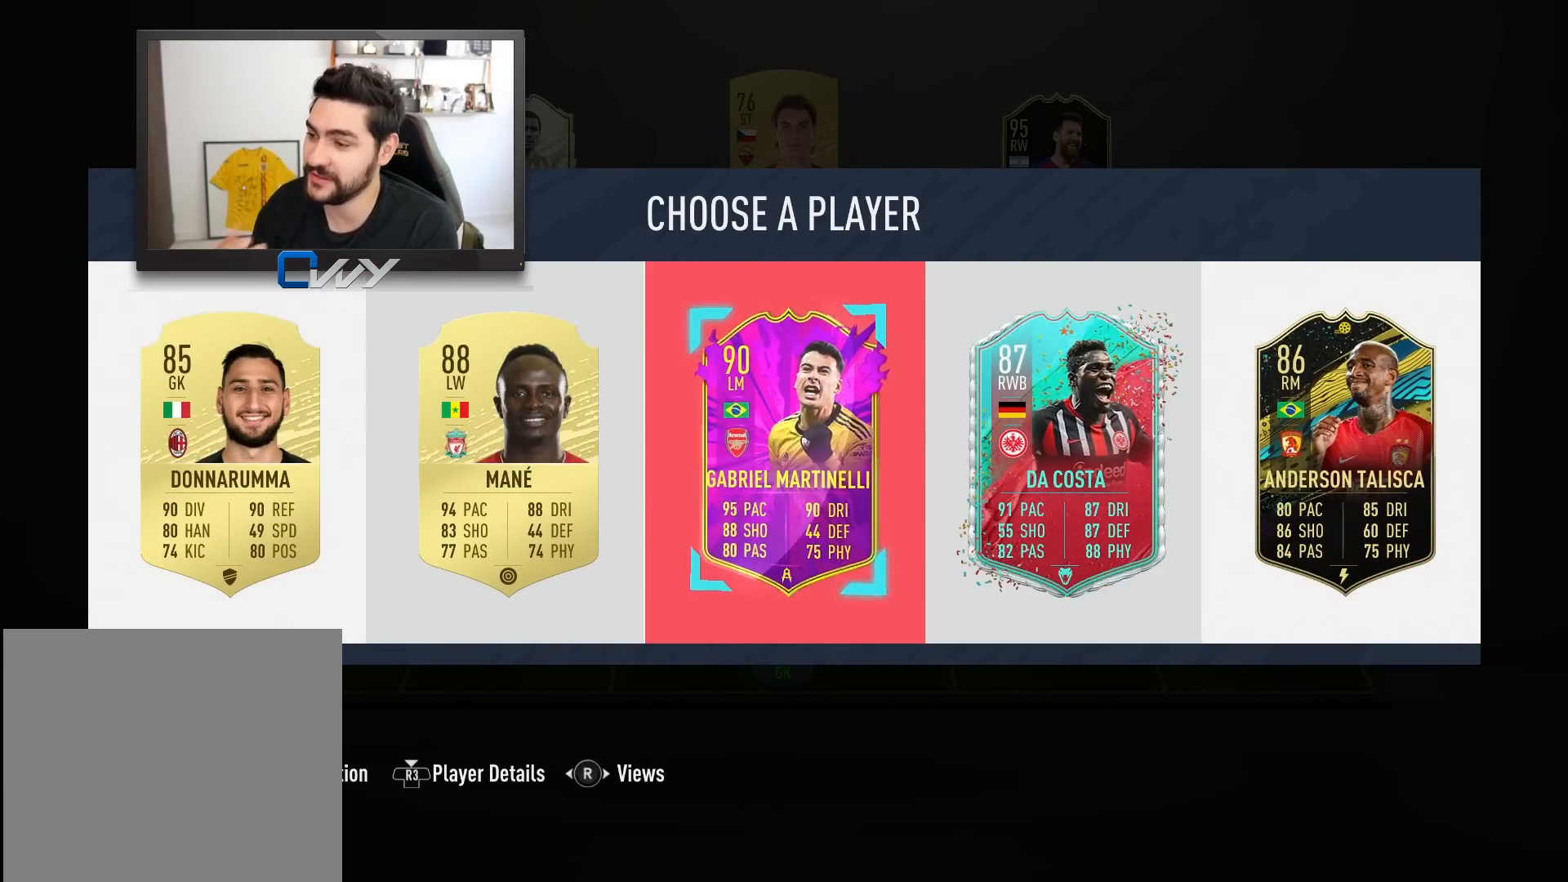
{"buttons": [], "left_stick": "center", "right_stick": "center", "events": []}
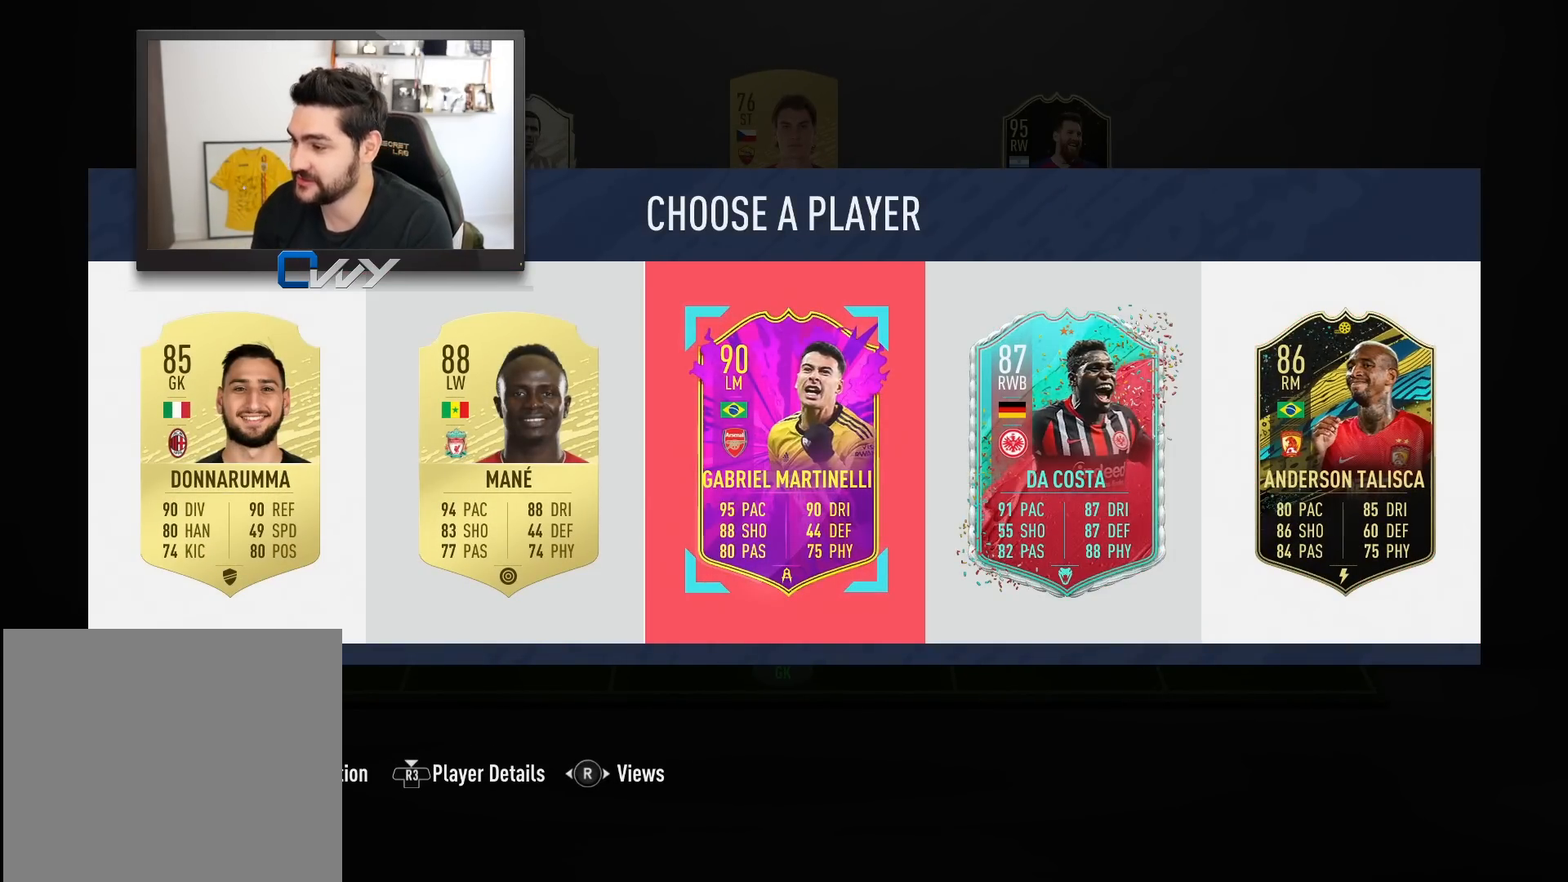
{"buttons": ["R3"], "left_stick": "center", "right_stick": "center", "events": [[450, "R3", "down"]]}
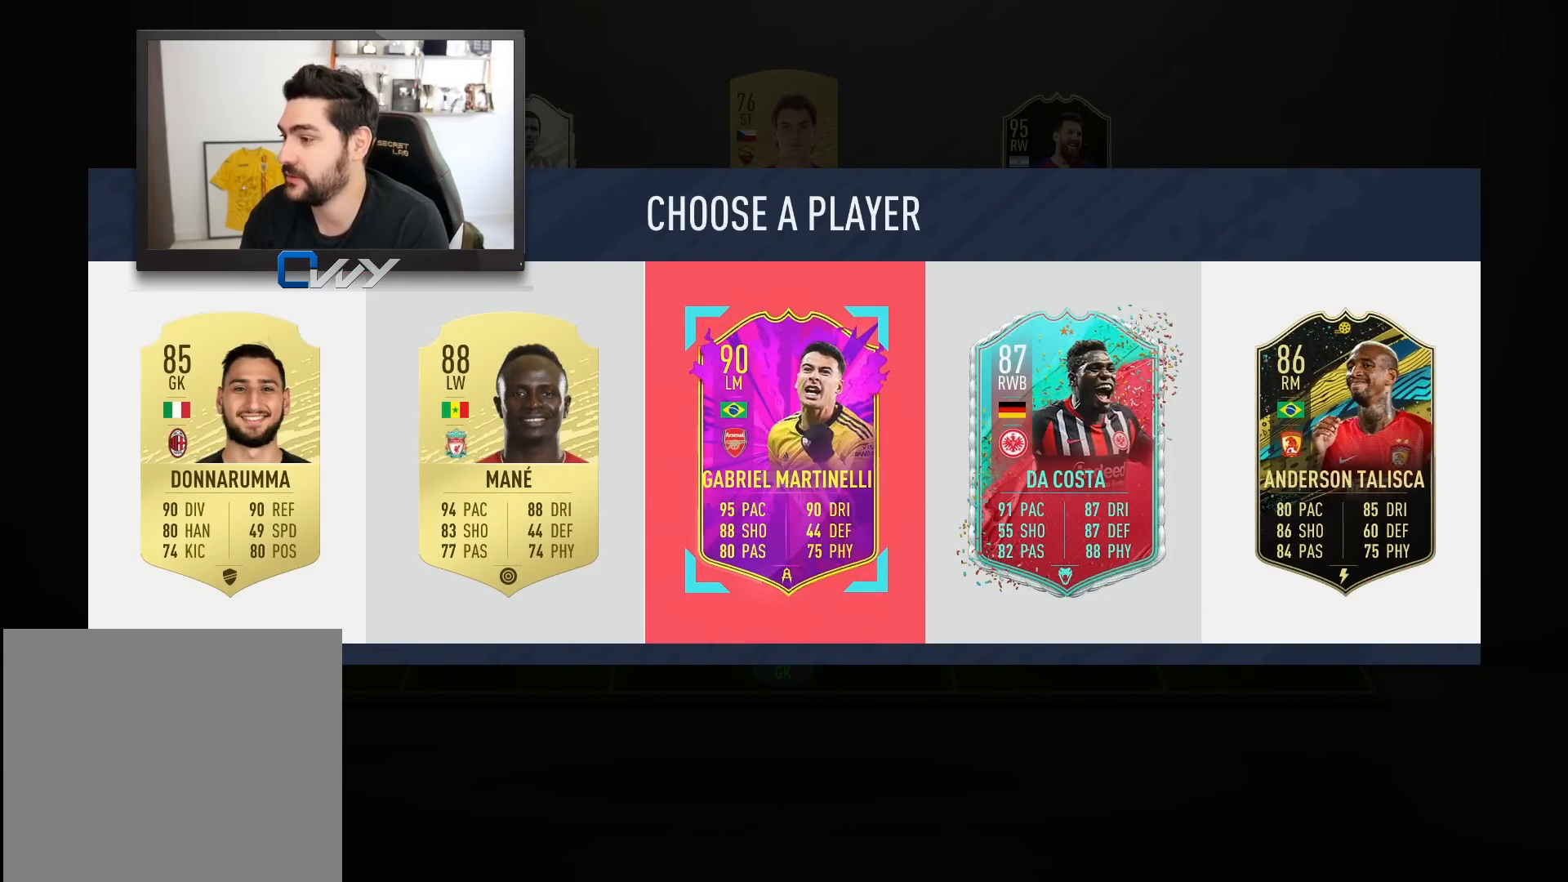
{"buttons": [], "left_stick": "center", "right_stick": "center", "events": [[50, "R3", "up"]]}
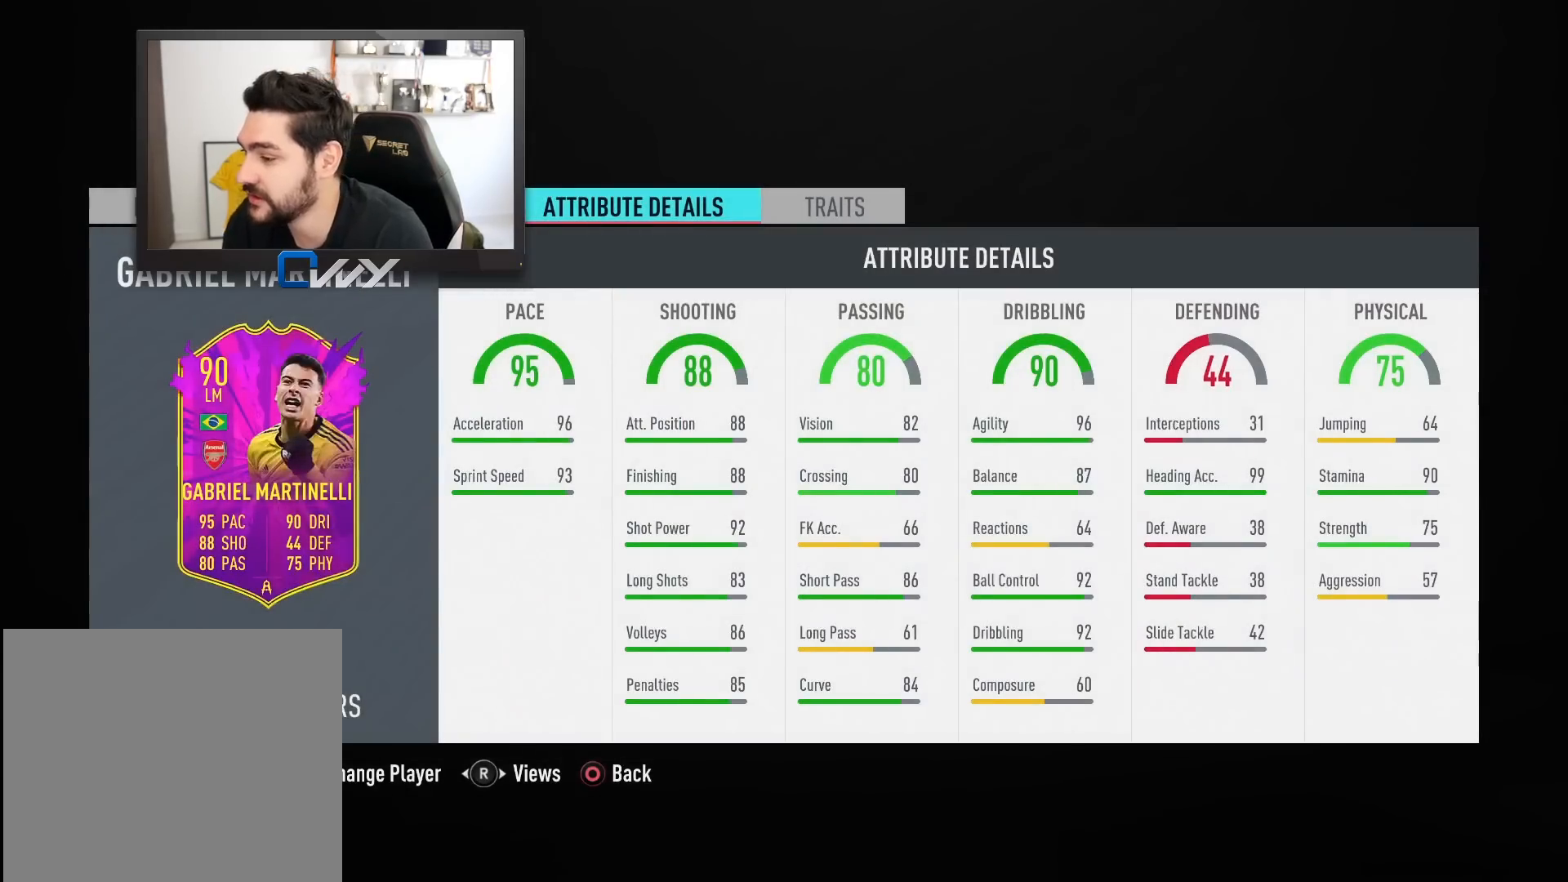
{"buttons": [], "left_stick": "center", "right_stick": "center", "events": []}
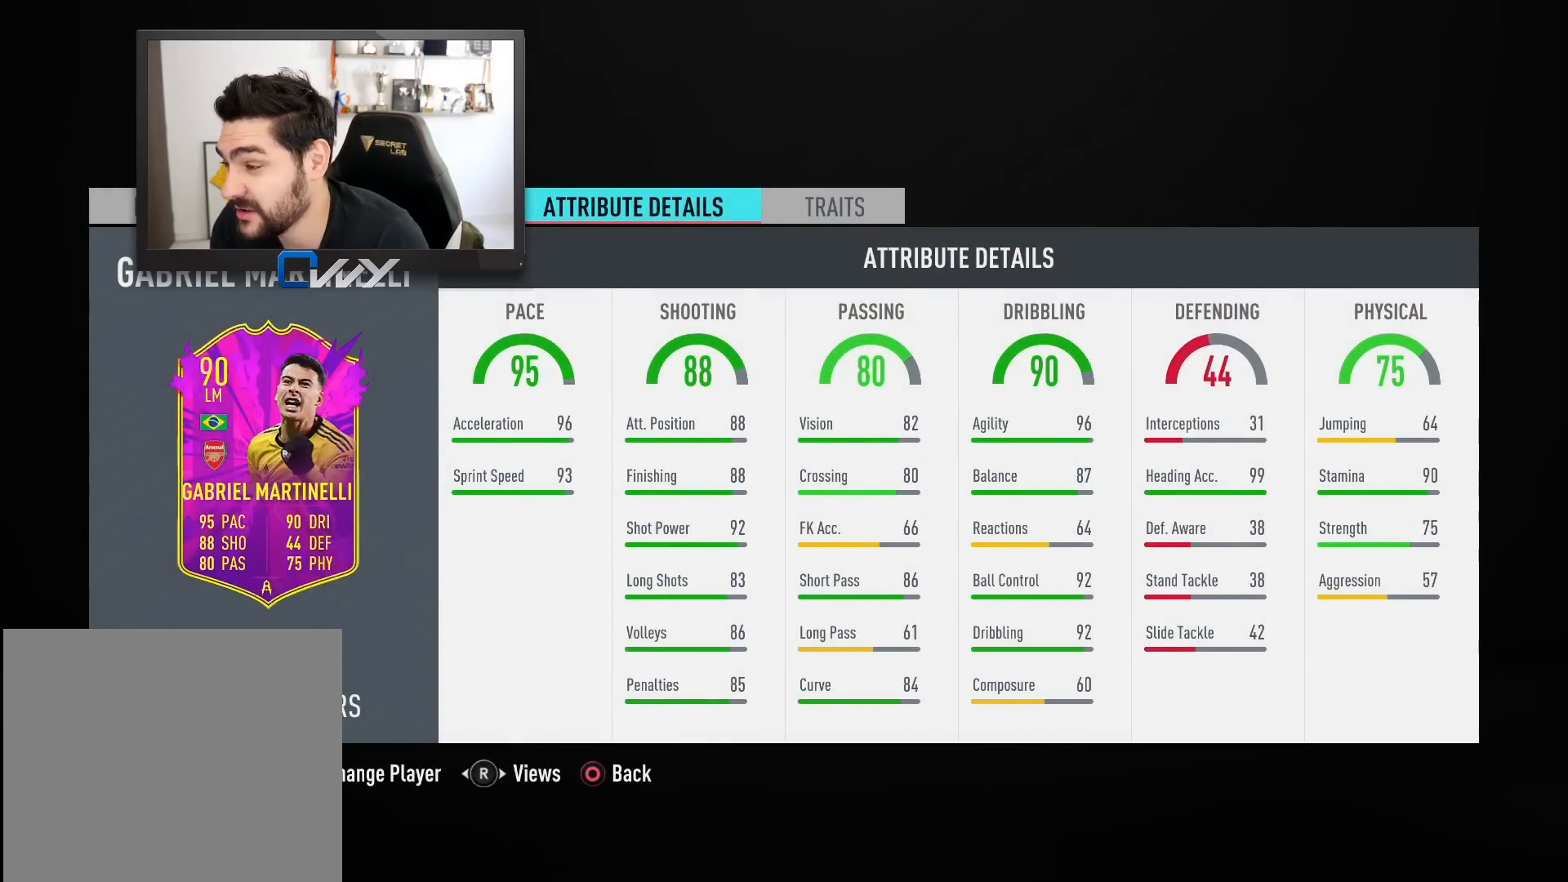
{"buttons": [], "left_stick": "center", "right_stick": "center", "events": []}
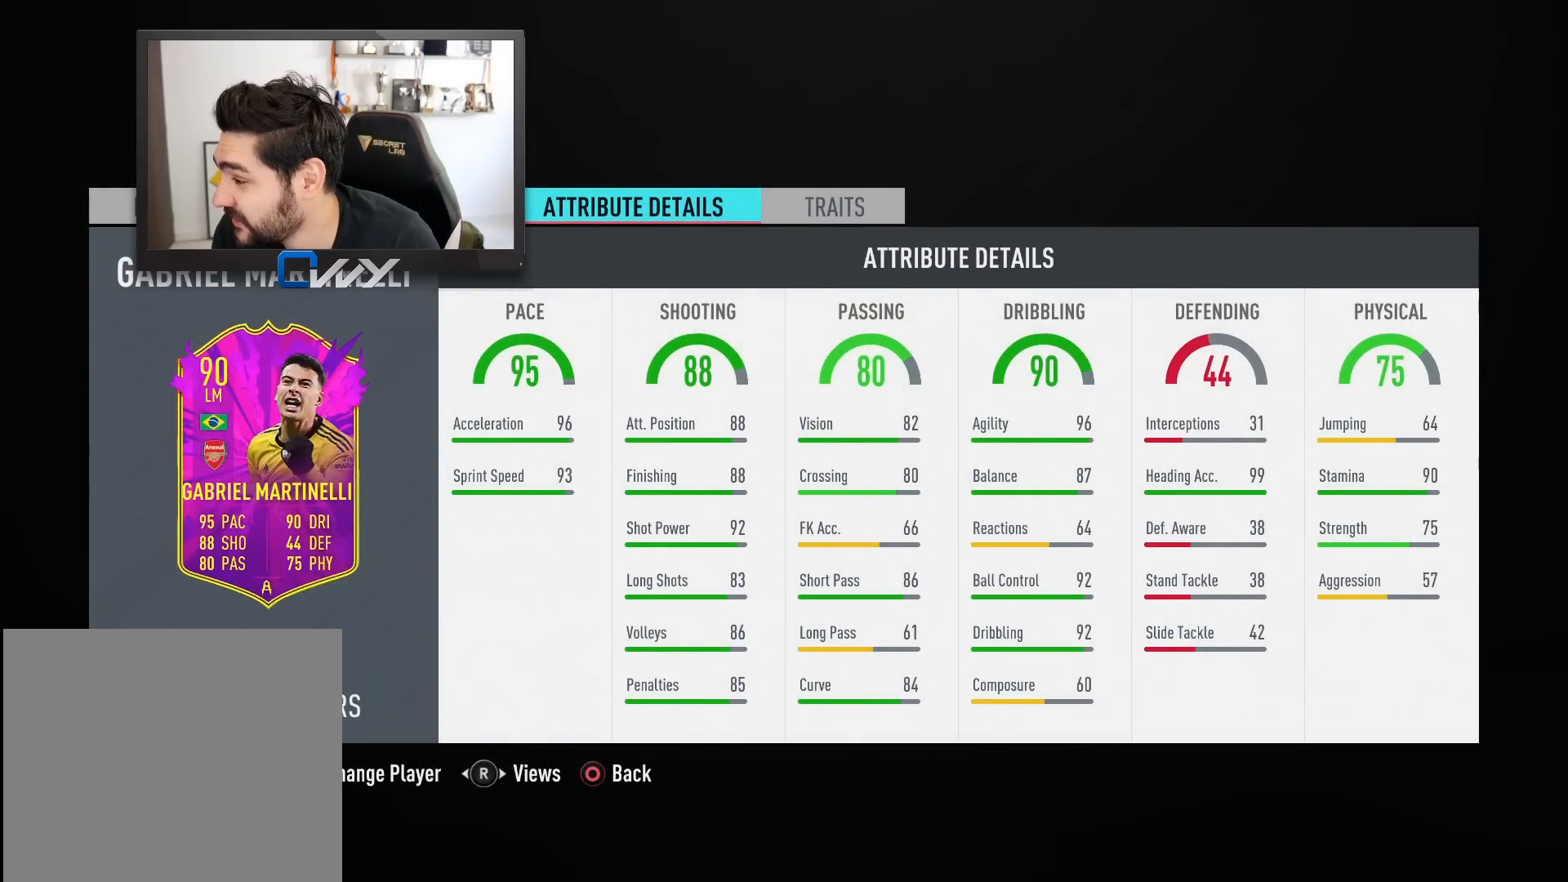
{"buttons": [], "left_stick": "center", "right_stick": "center", "events": []}
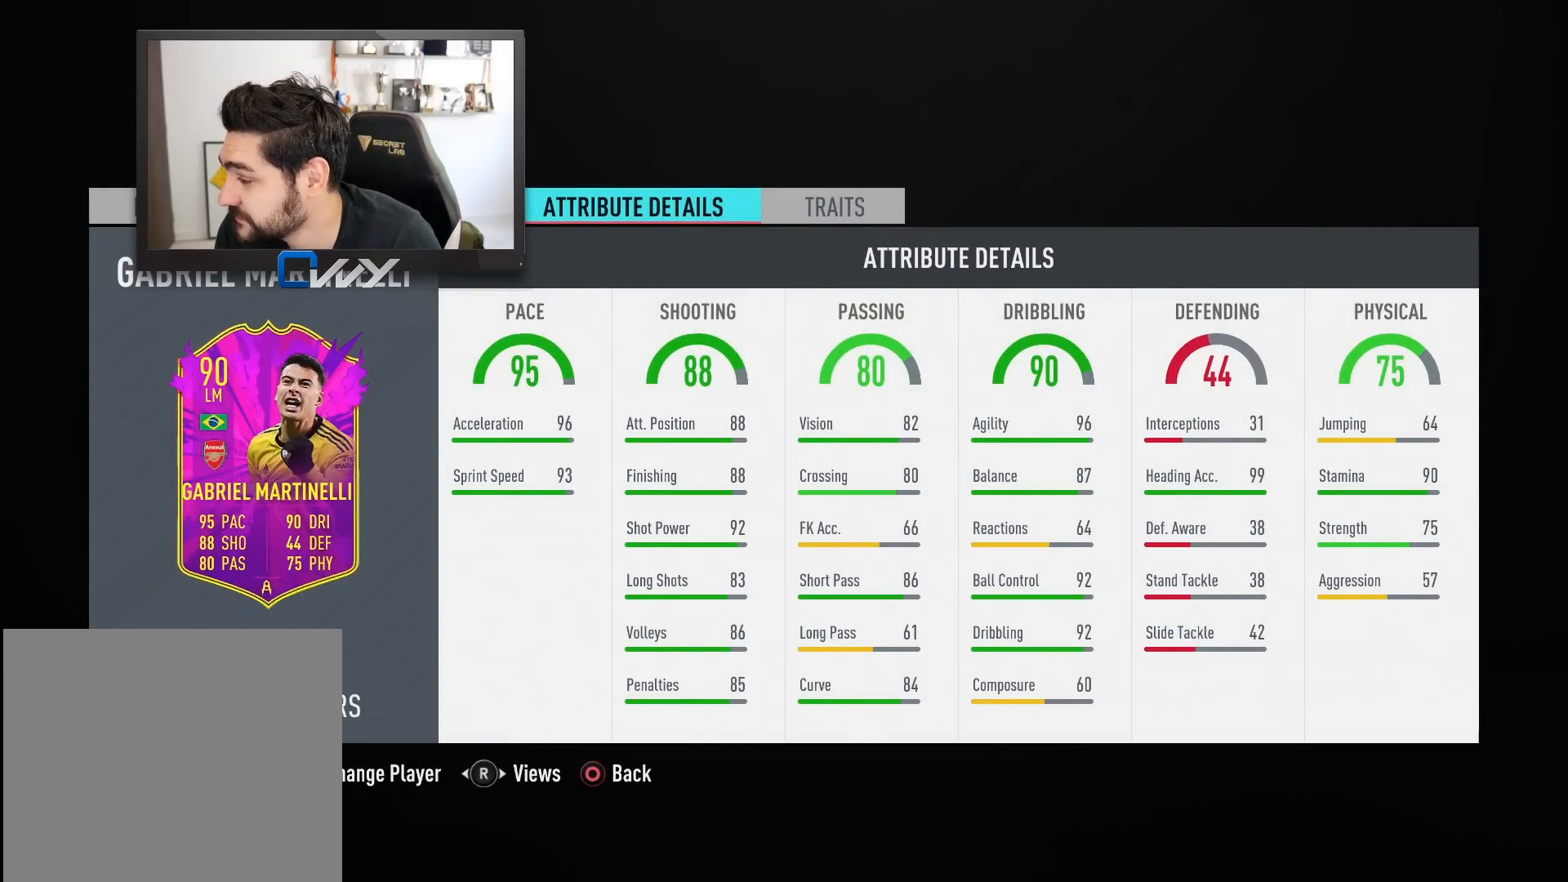
{"buttons": [], "left_stick": "center", "right_stick": "center", "events": [[17, "CIRCLE", "down"], [100, "CIRCLE", "up"]]}
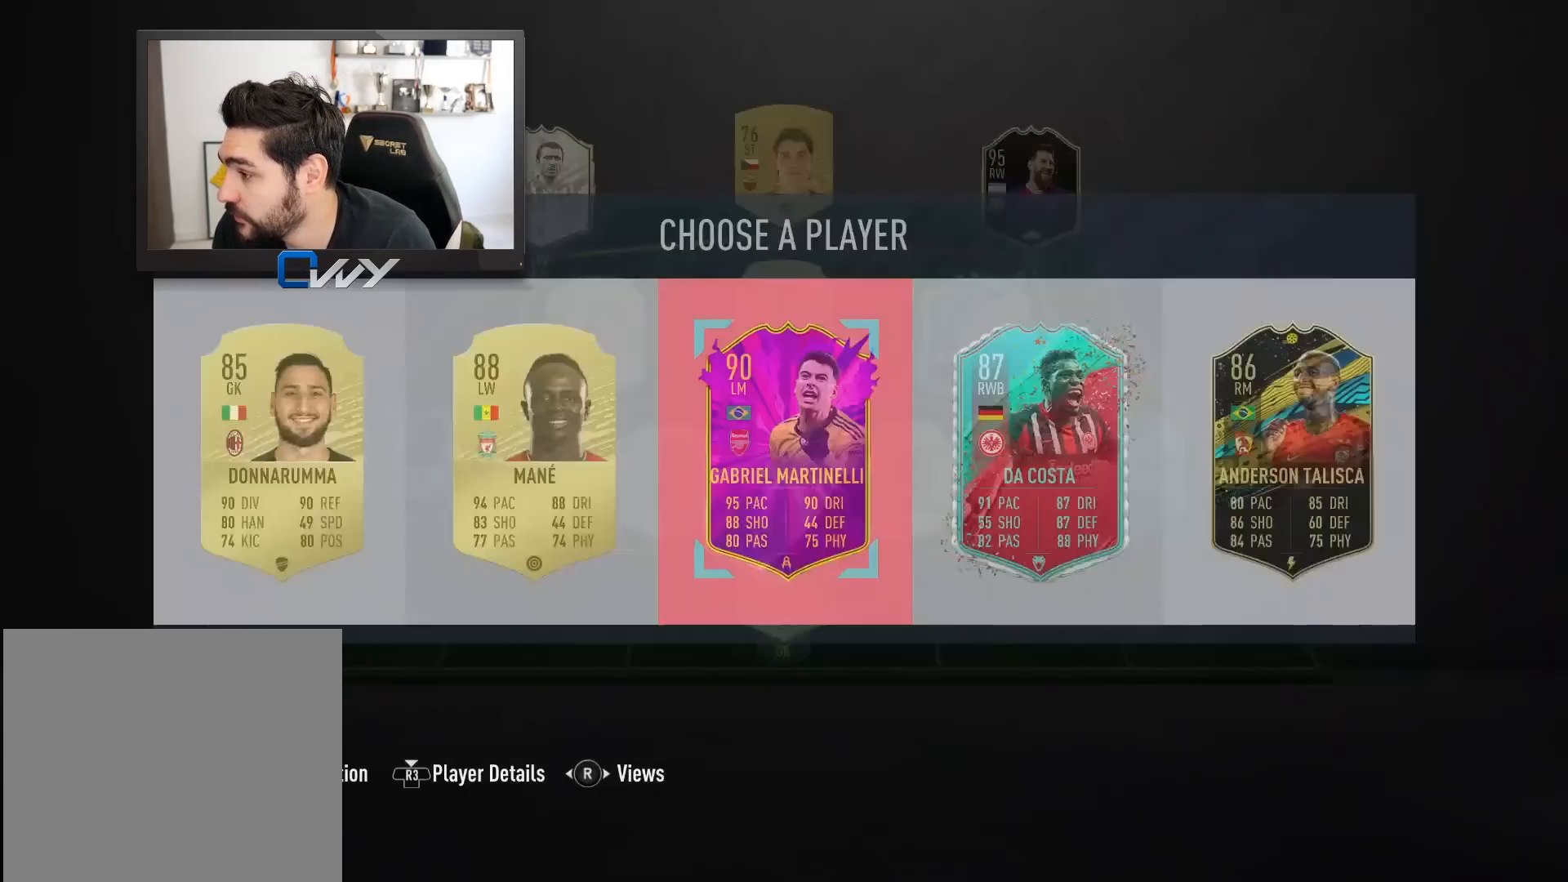
{"buttons": ["SQUARE"], "left_stick": "center", "right_stick": "center", "events": [[133, "SQUARE", "down"]]}
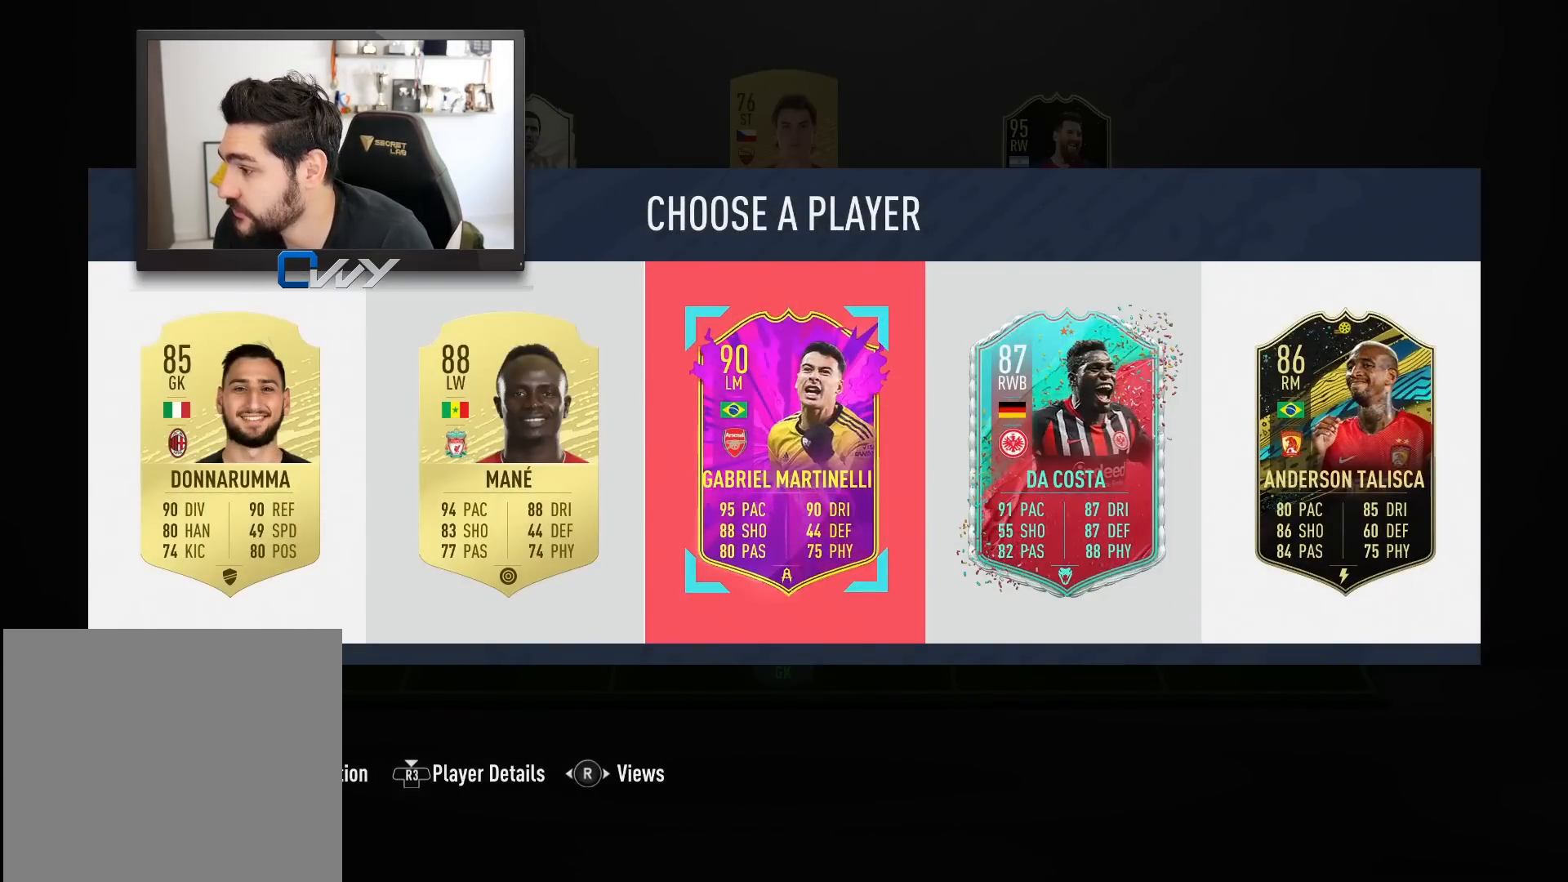
{"buttons": ["SQUARE"], "left_stick": "center", "right_stick": "center", "events": []}
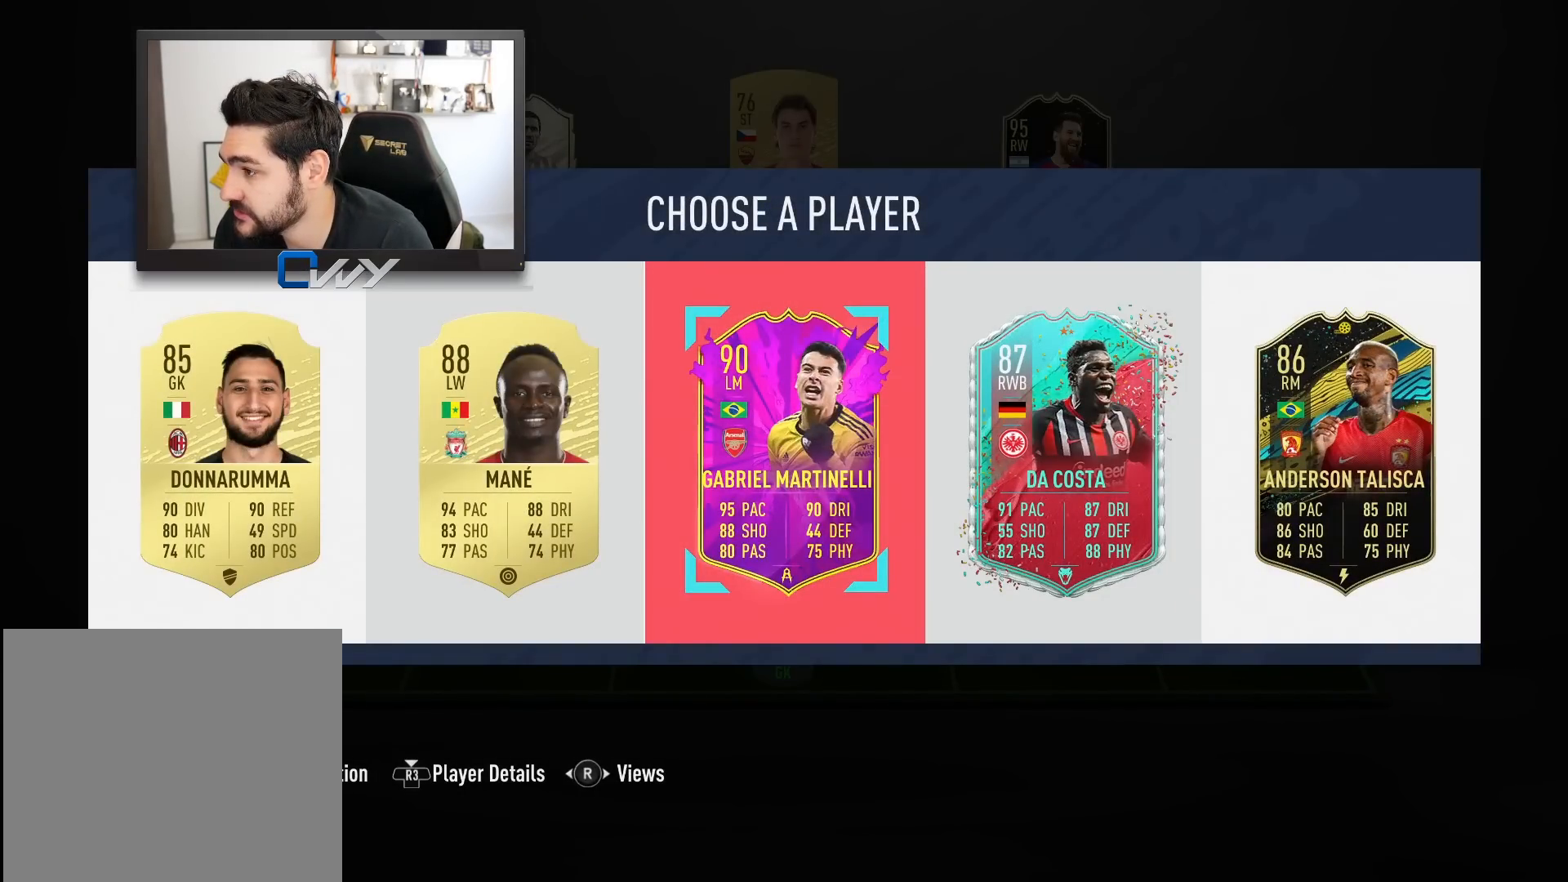
{"buttons": ["SQUARE"], "left_stick": "center", "right_stick": "center", "events": [[50, "SQUARE", "up"], [217, "SQUARE", "down"]]}
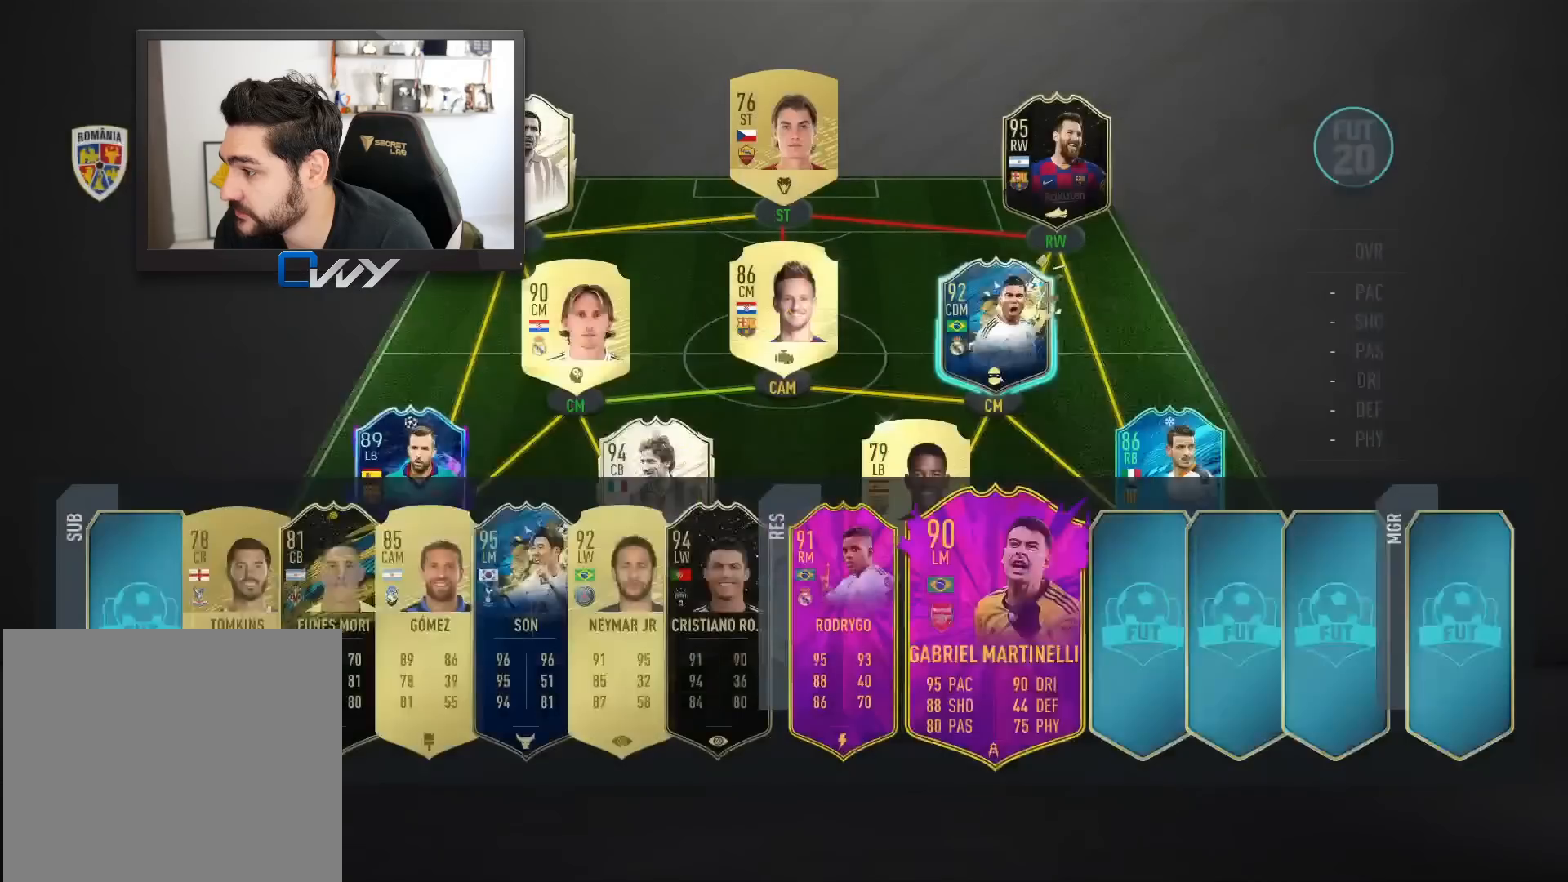
{"buttons": ["SQUARE"], "left_stick": "center", "right_stick": "center", "events": []}
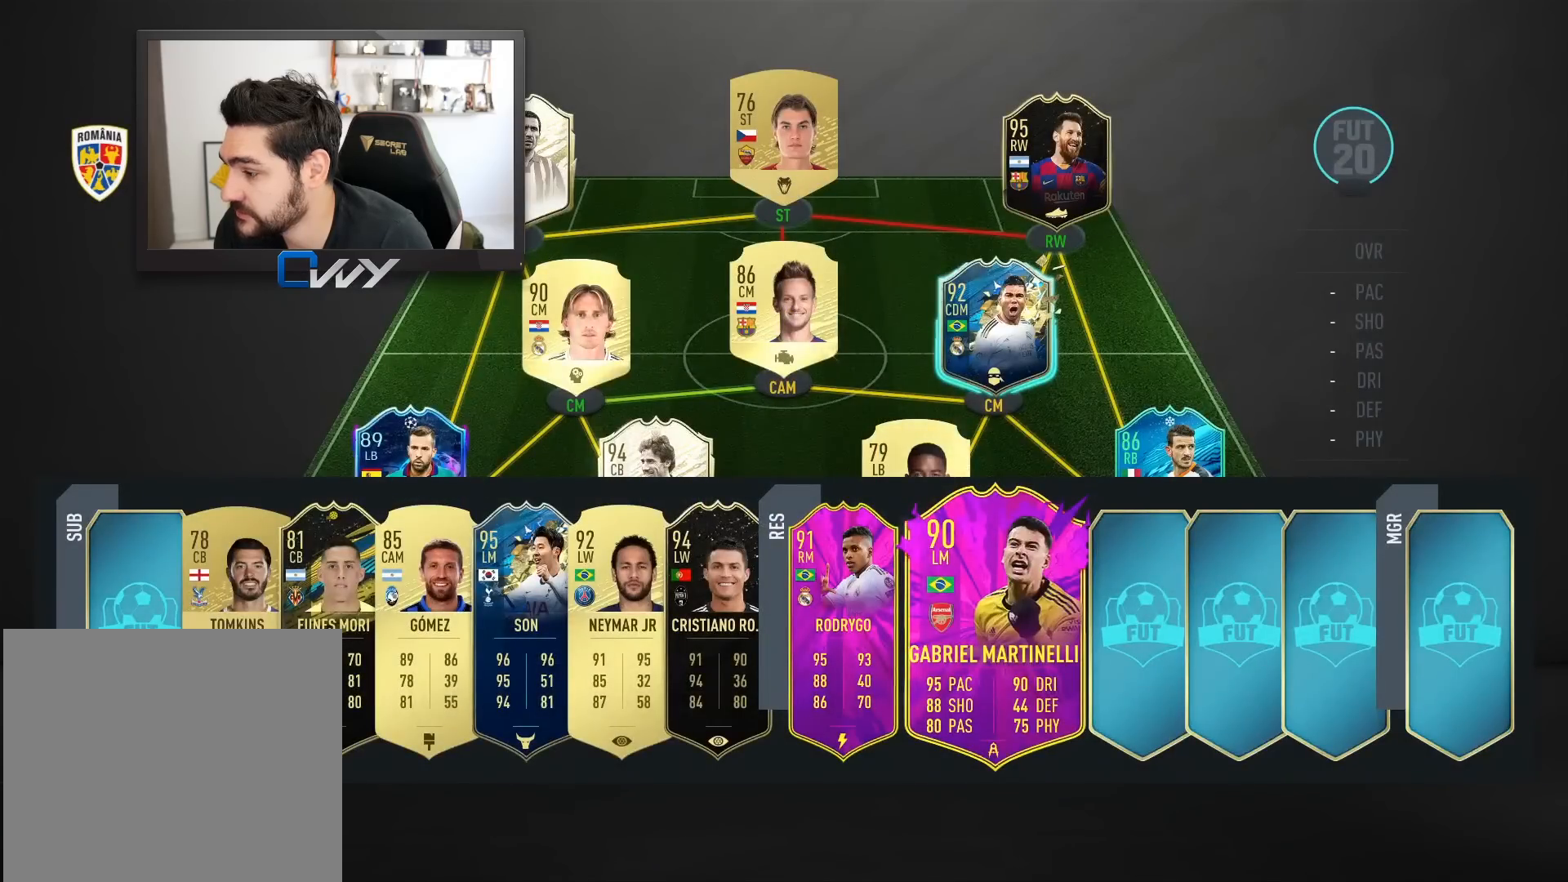
{"buttons": ["SQUARE"], "left_stick": "center", "right_stick": "center", "events": []}
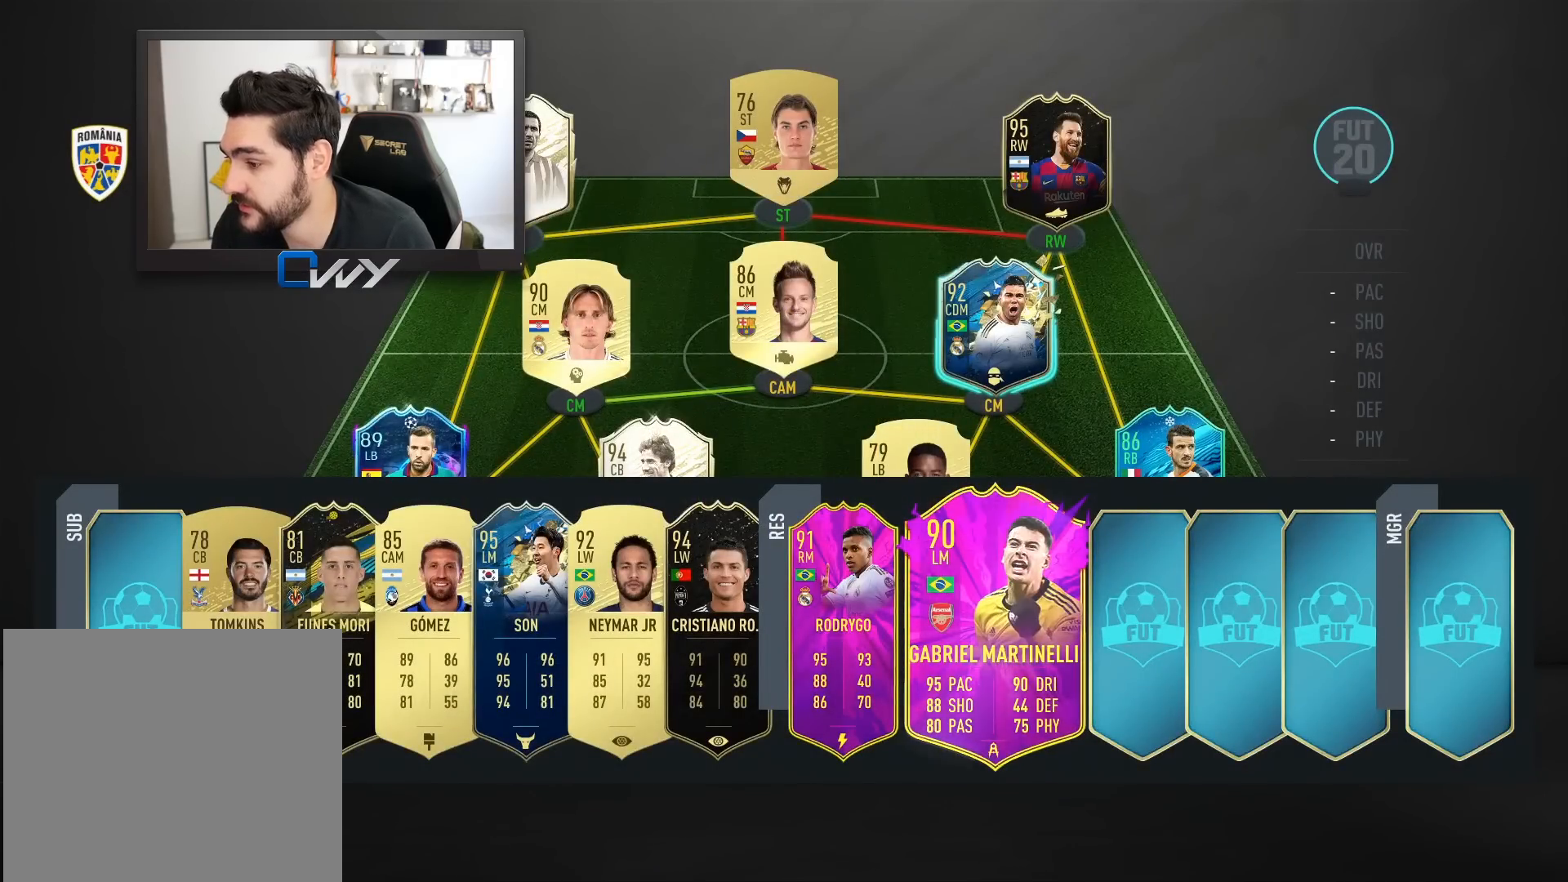
{"buttons": ["SQUARE"], "left_stick": "center", "right_stick": "center", "events": []}
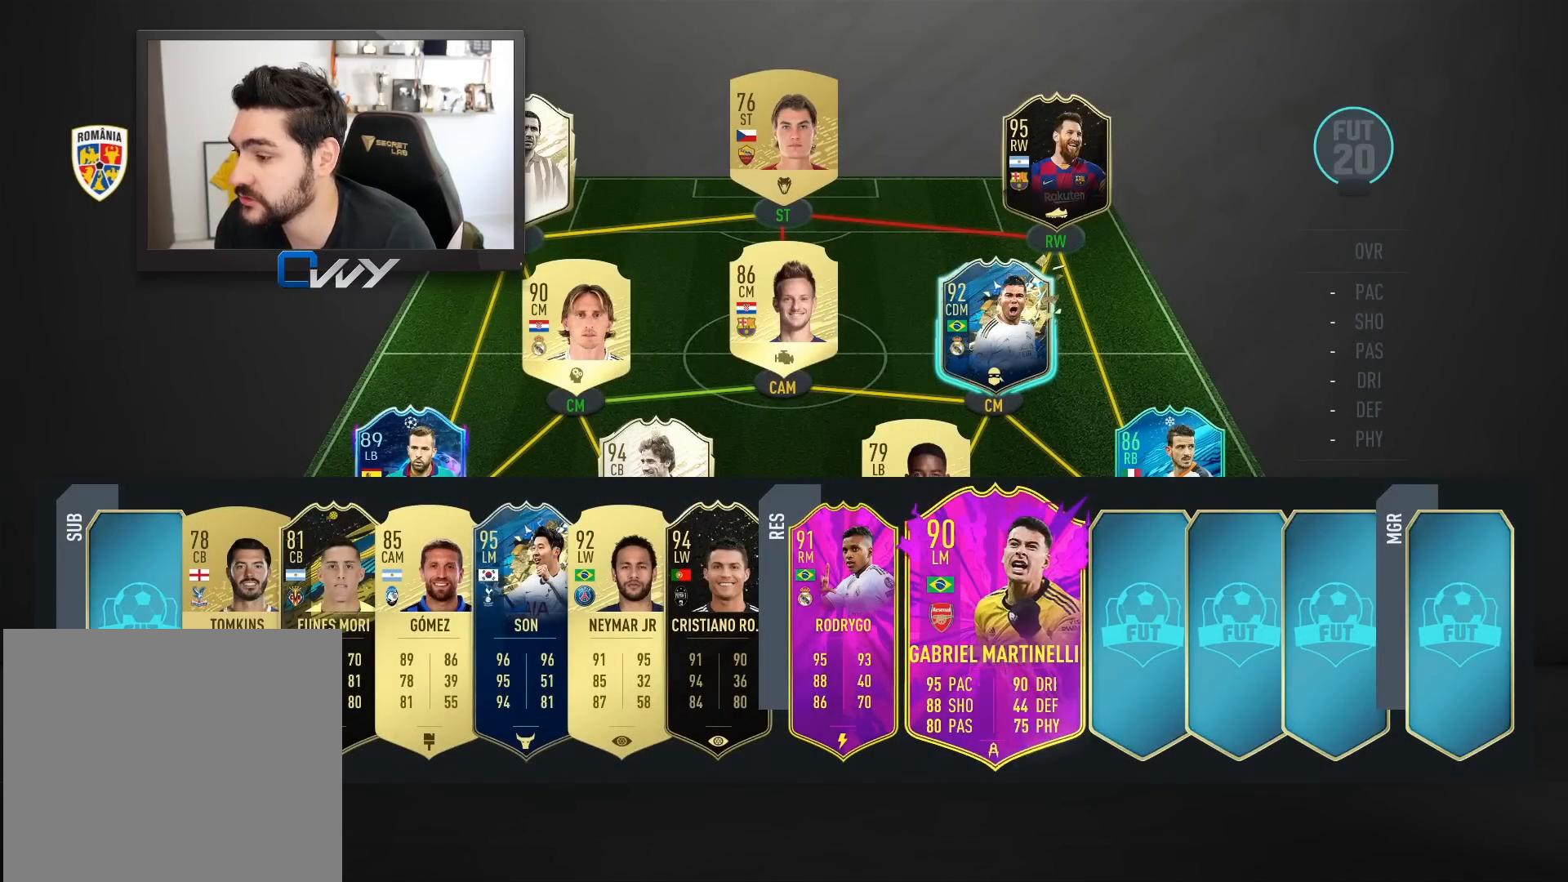
{"buttons": ["SQUARE"], "left_stick": "center", "right_stick": "center", "events": []}
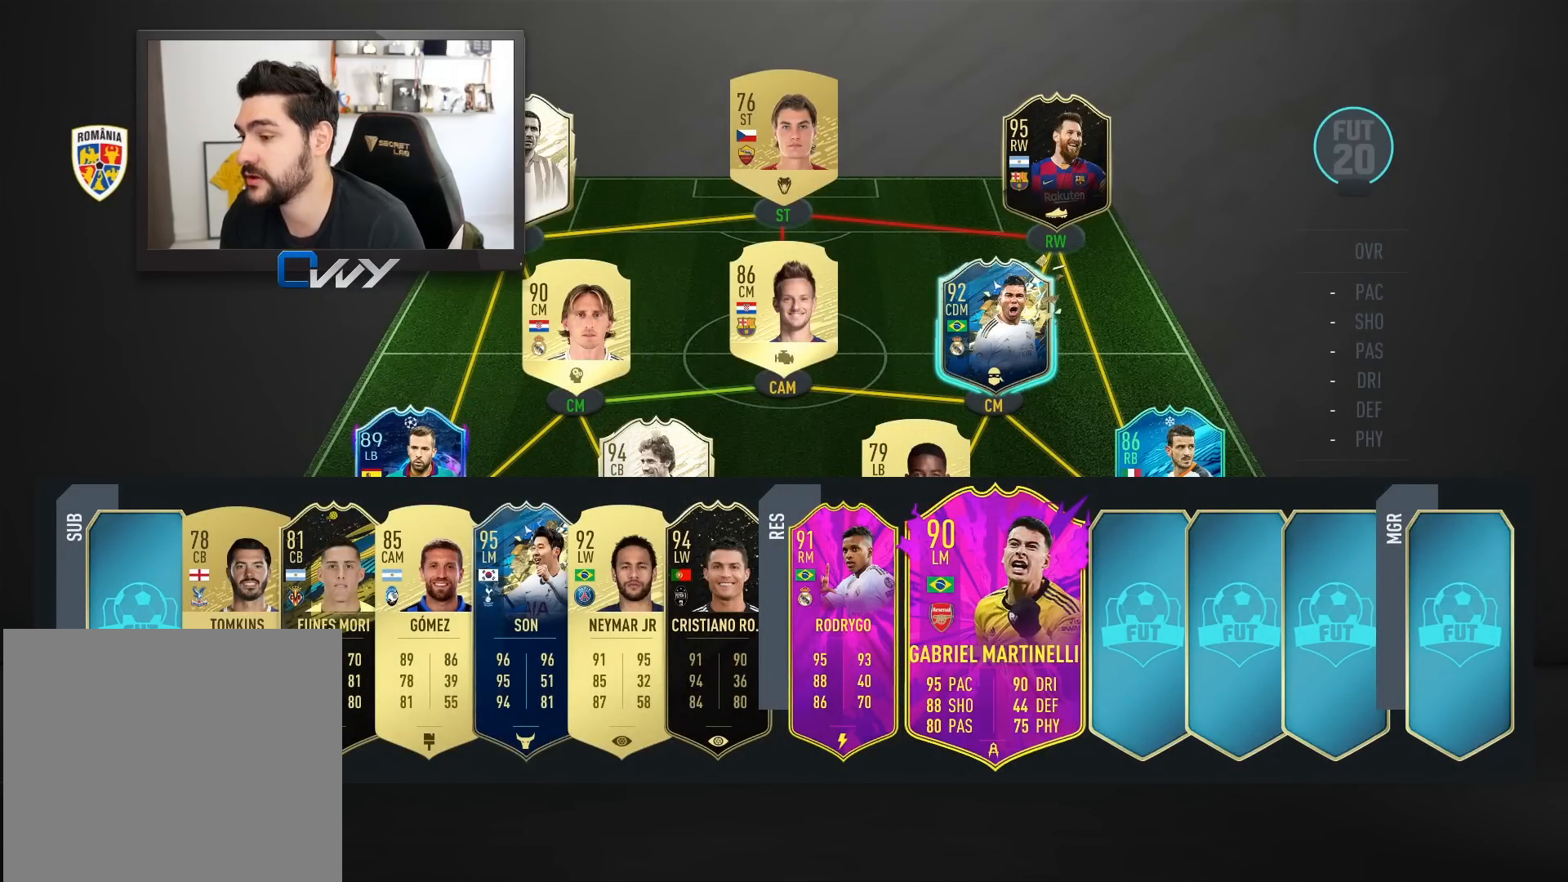
{"buttons": ["SQUARE"], "left_stick": "center", "right_stick": "center", "events": []}
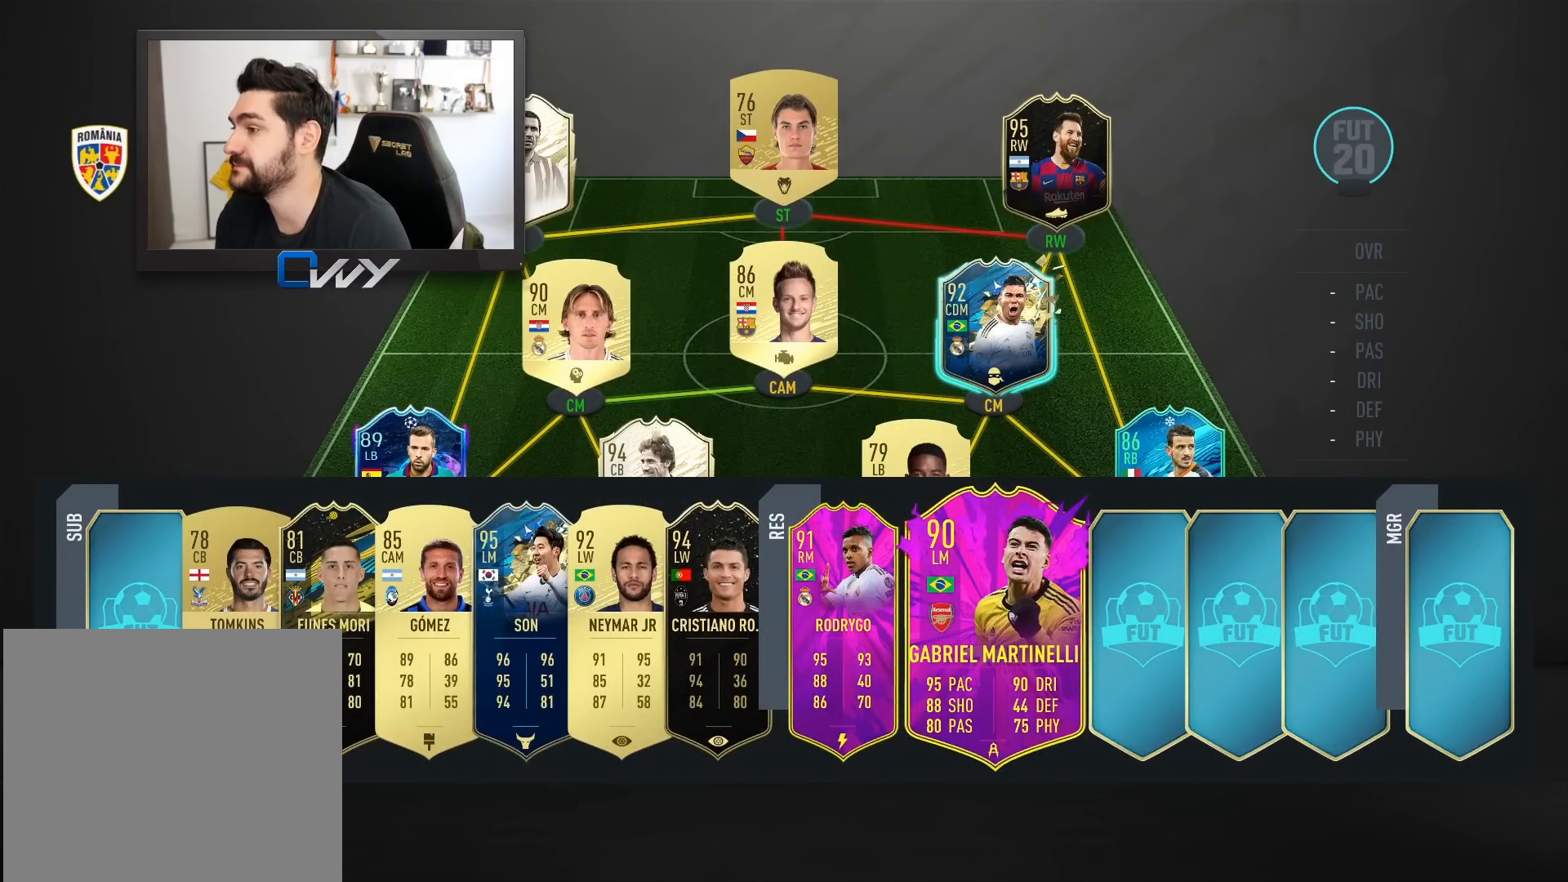
{"buttons": ["SQUARE"], "left_stick": "center", "right_stick": "center", "events": []}
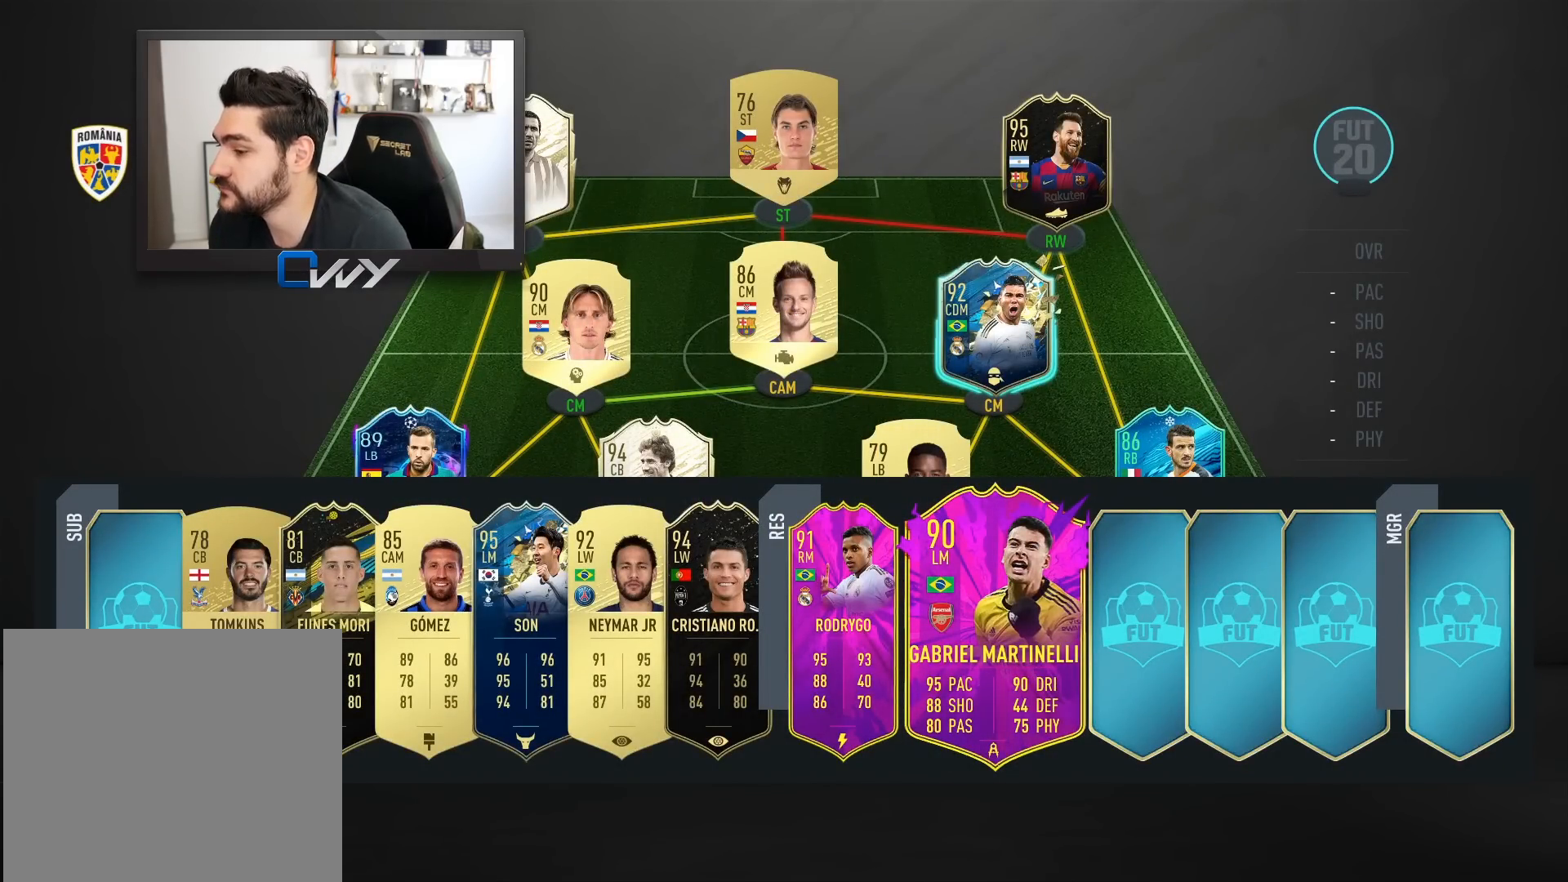
{"buttons": ["SQUARE"], "left_stick": "center", "right_stick": "center", "events": []}
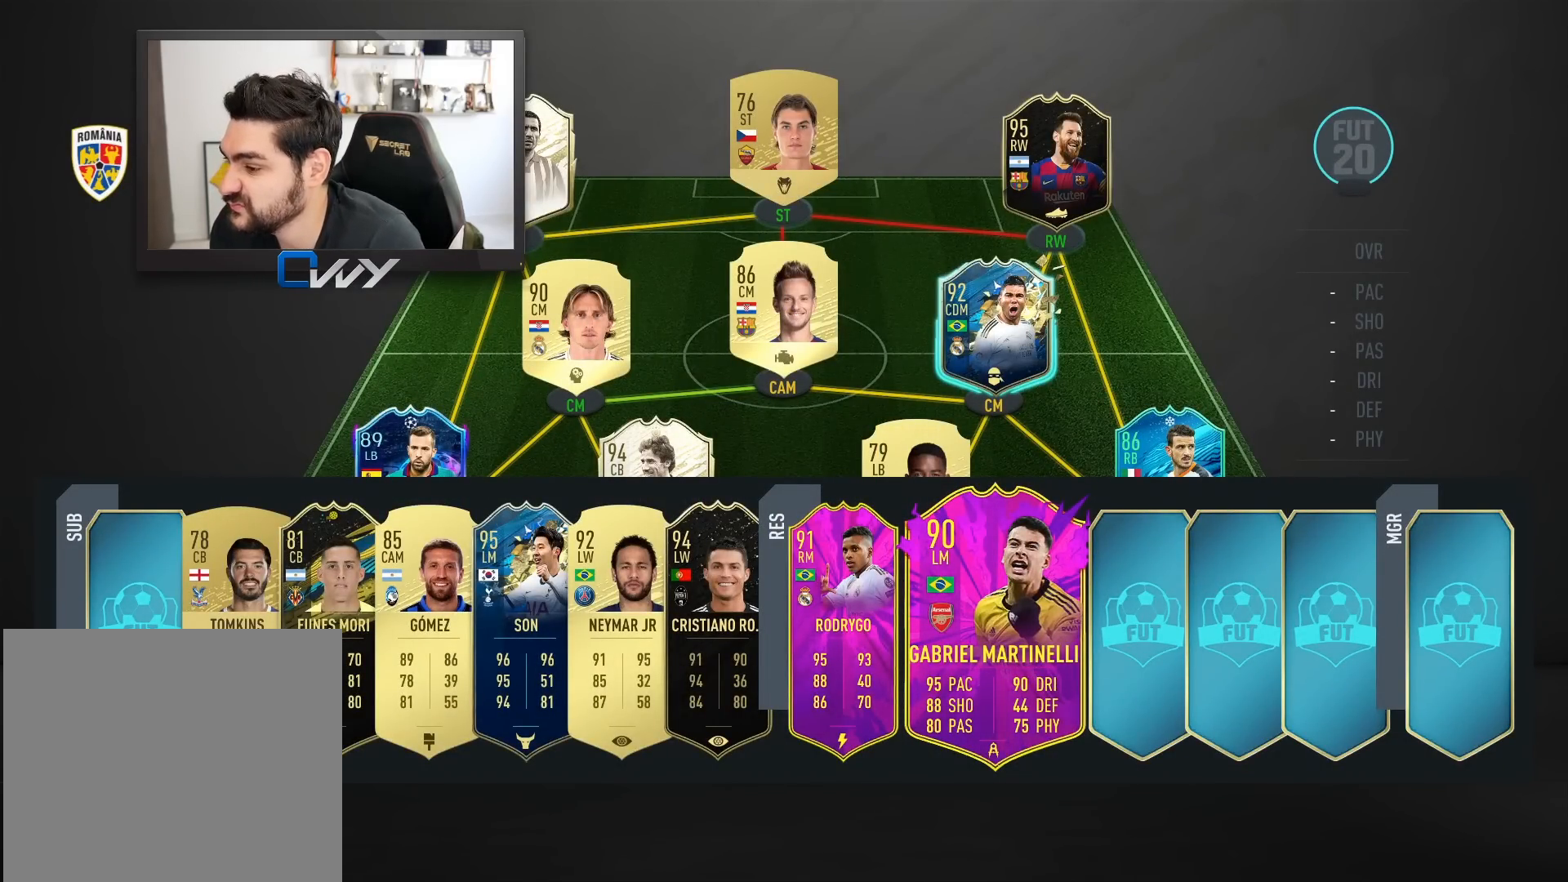
{"buttons": [], "left_stick": "center", "right_stick": "center", "events": [[117, "SQUARE", "up"]]}
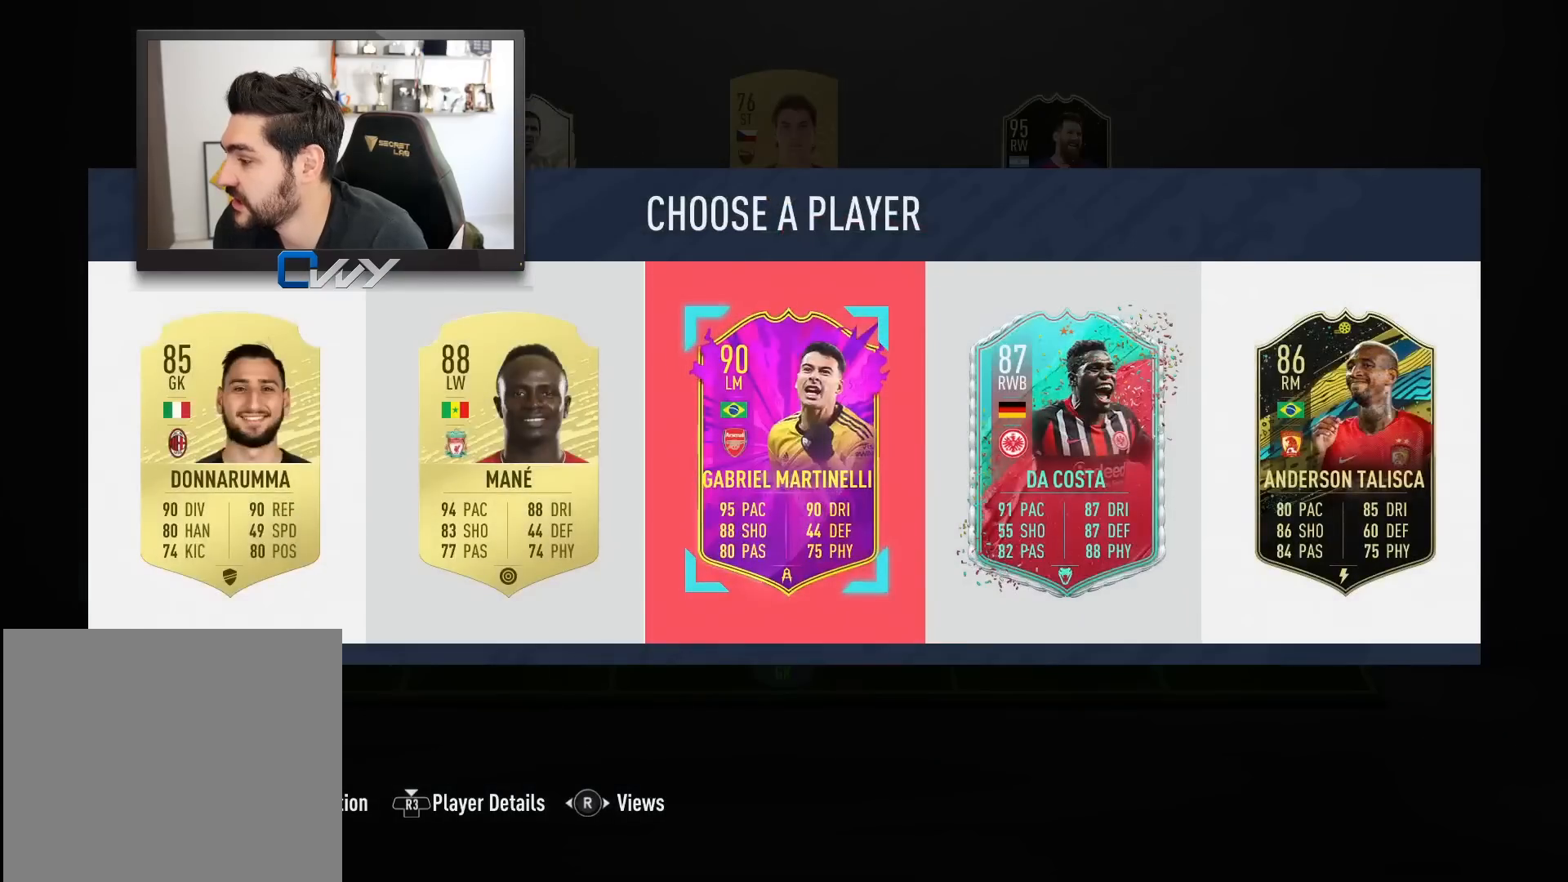
{"buttons": [], "left_stick": "center", "right_stick": "center", "events": []}
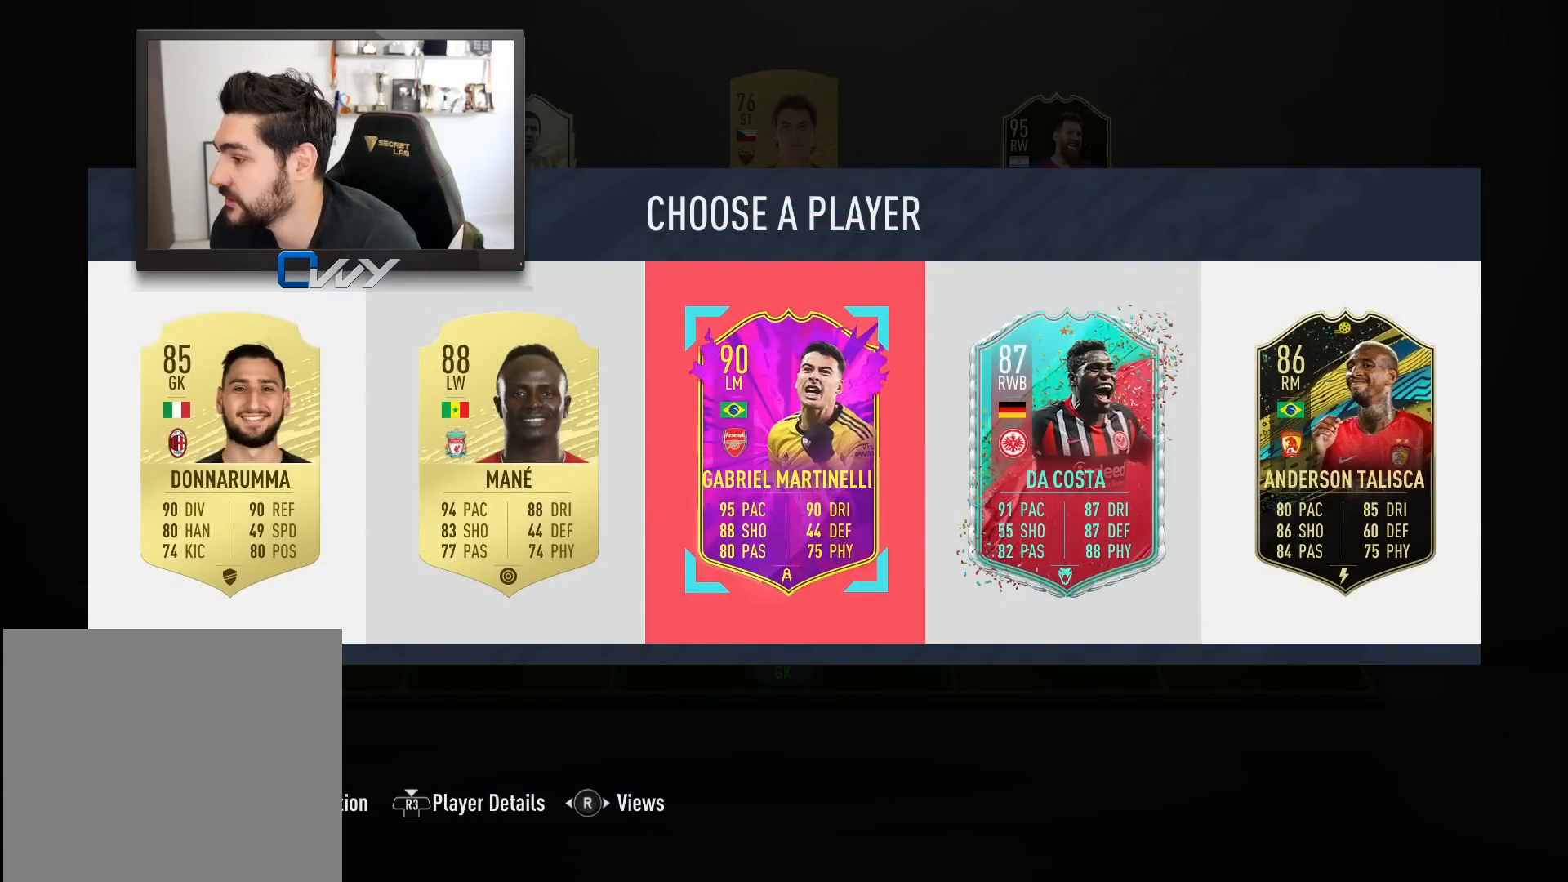
{"buttons": [], "left_stick": "center", "right_stick": "center", "events": [[300, "left_stick", "right"], [450, "left_stick", "center"]]}
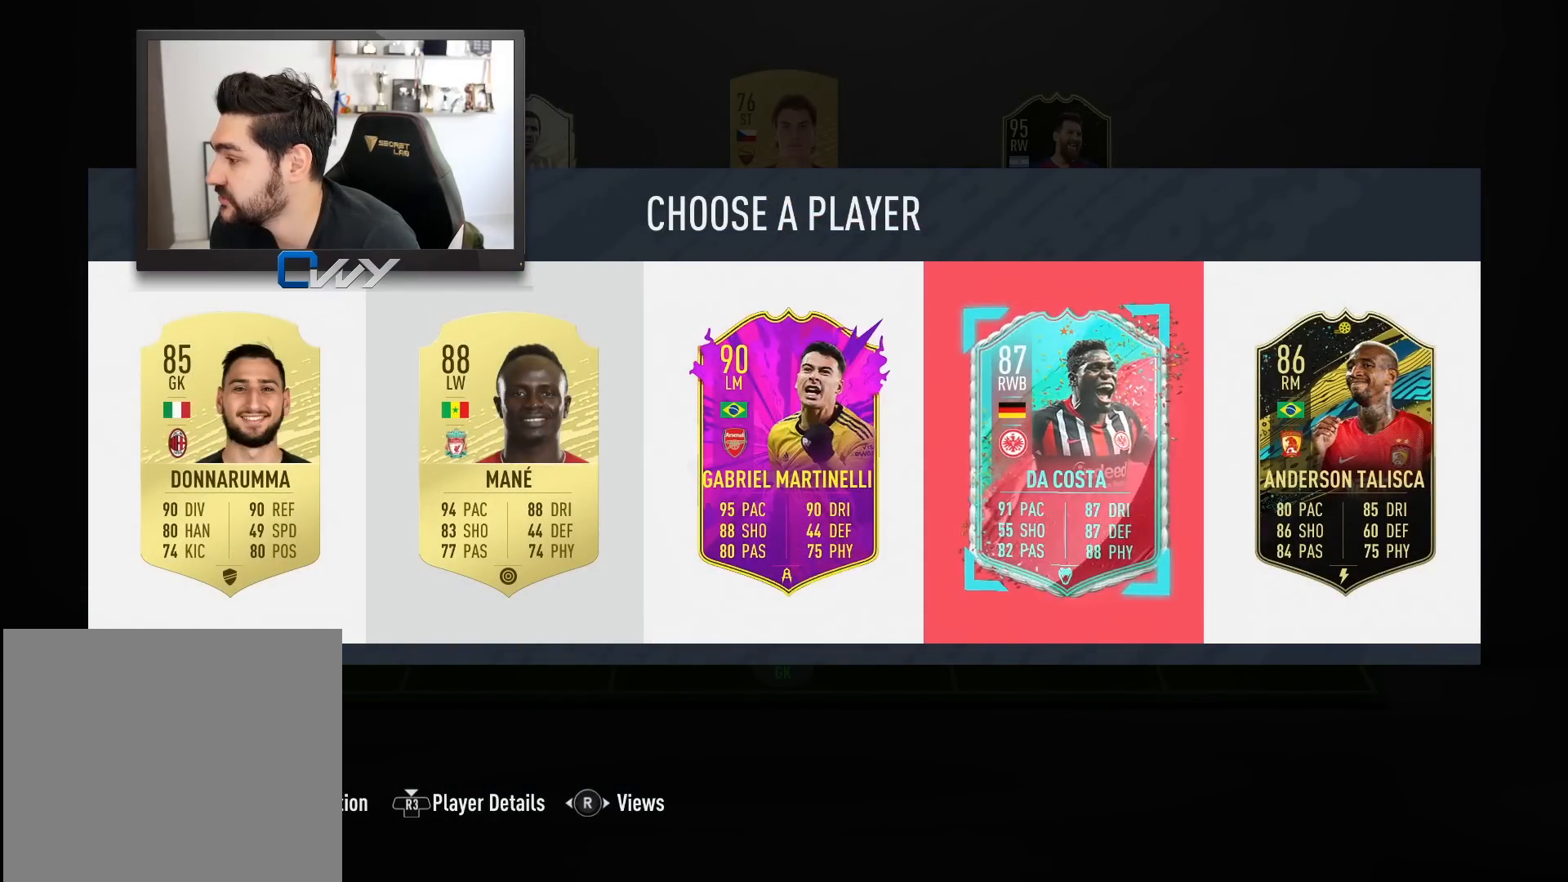
{"buttons": [], "left_stick": "right", "right_stick": "center", "events": [[400, "left_stick", "right"]]}
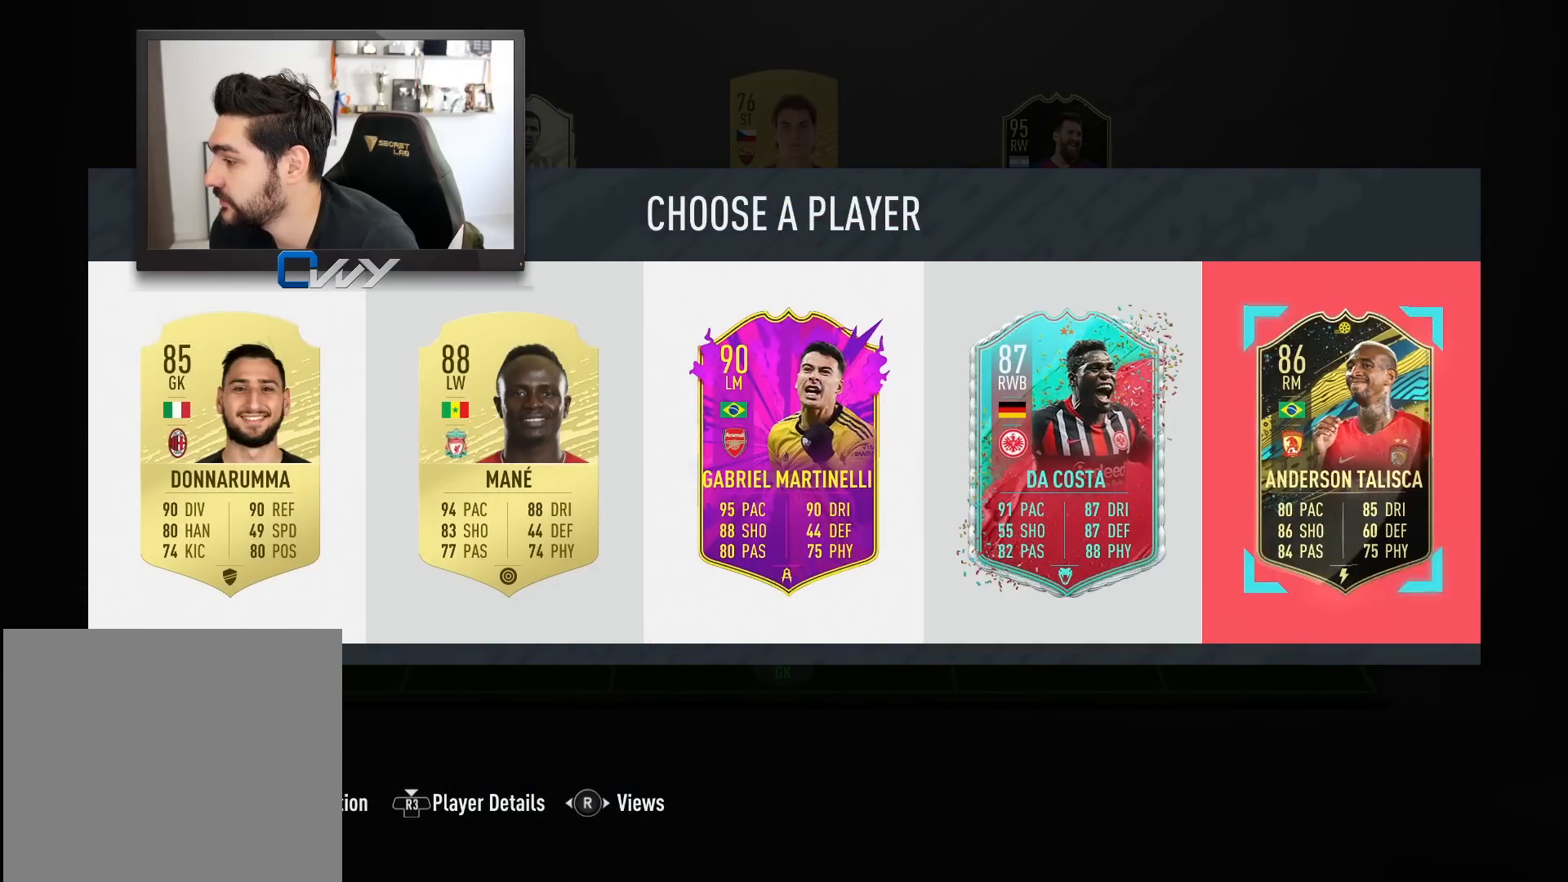
{"buttons": [], "left_stick": "center", "right_stick": "center", "events": [[33, "left_stick", "center"], [300, "left_stick", "left"], [383, "left_stick", "center"]]}
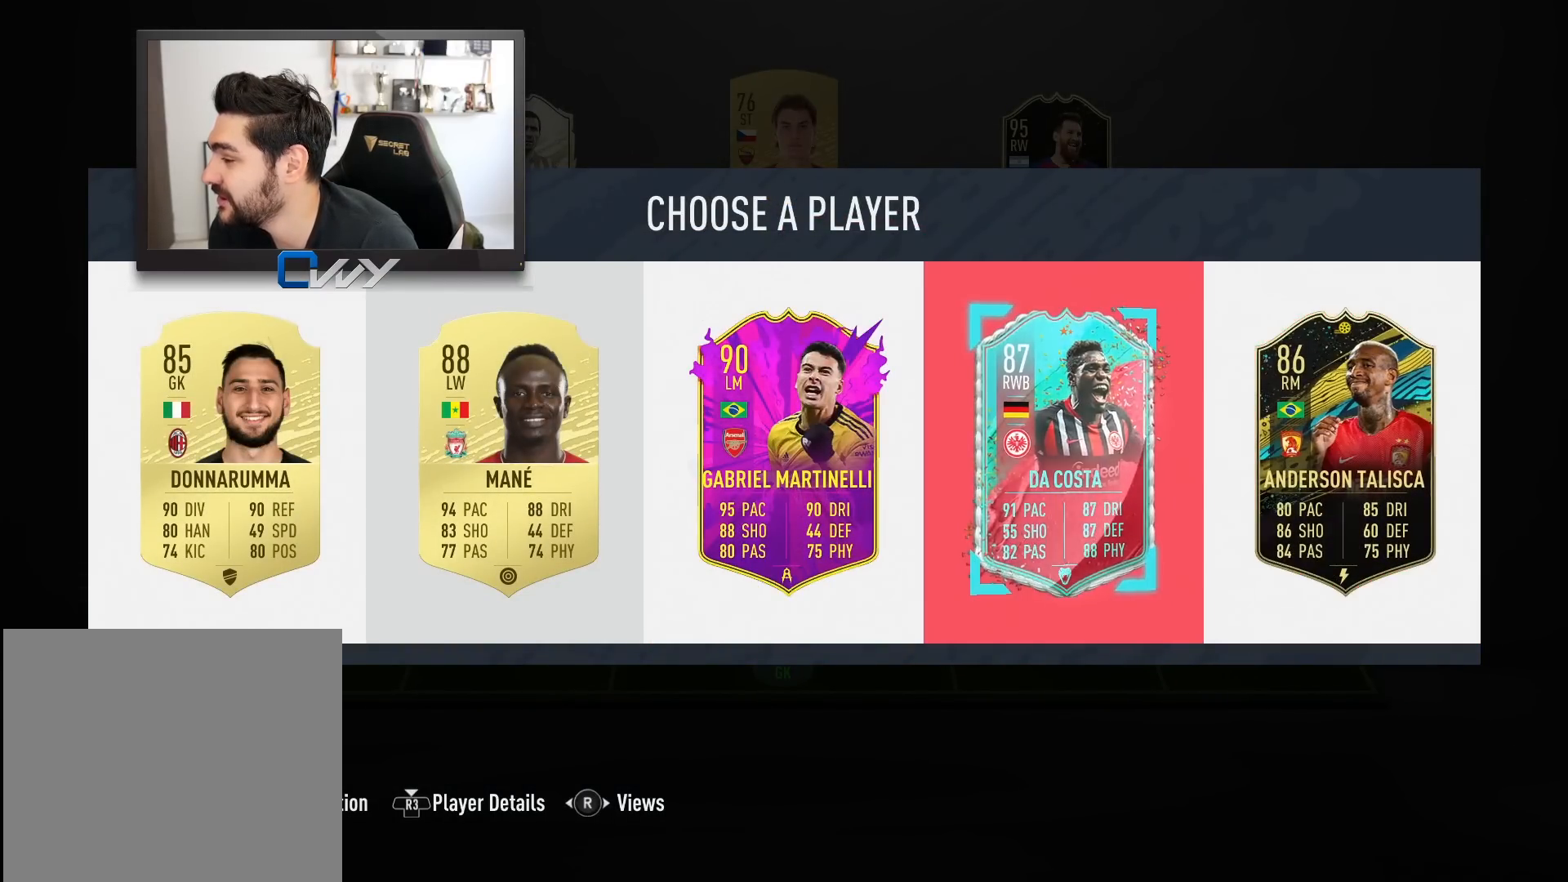
{"buttons": ["SQUARE"], "left_stick": "center", "right_stick": "center", "events": [[333, "SQUARE", "down"]]}
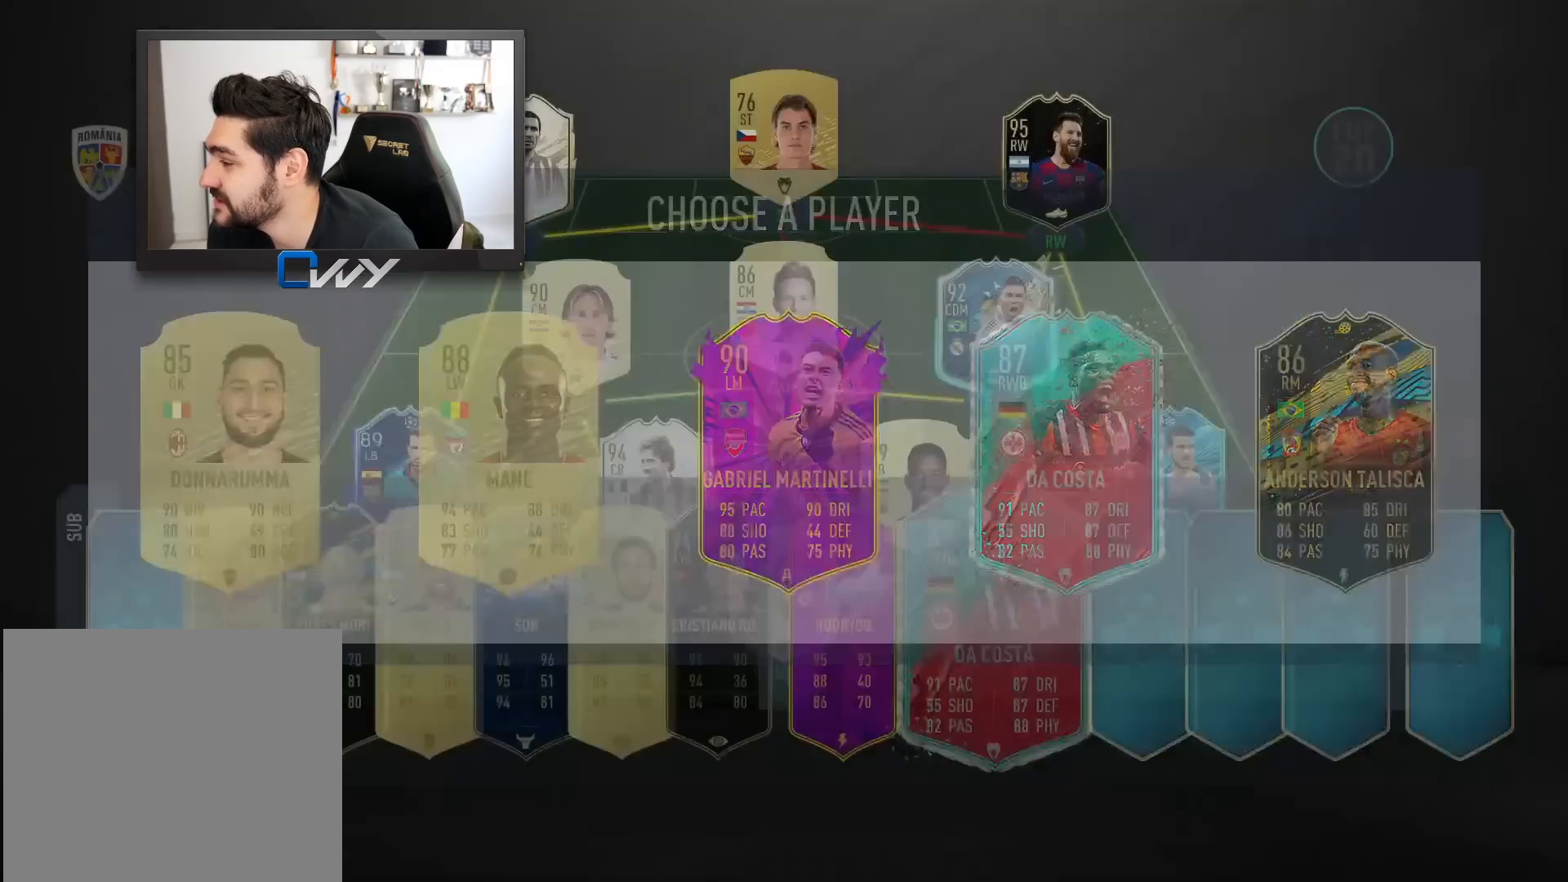
{"buttons": ["SQUARE"], "left_stick": "center", "right_stick": "center", "events": []}
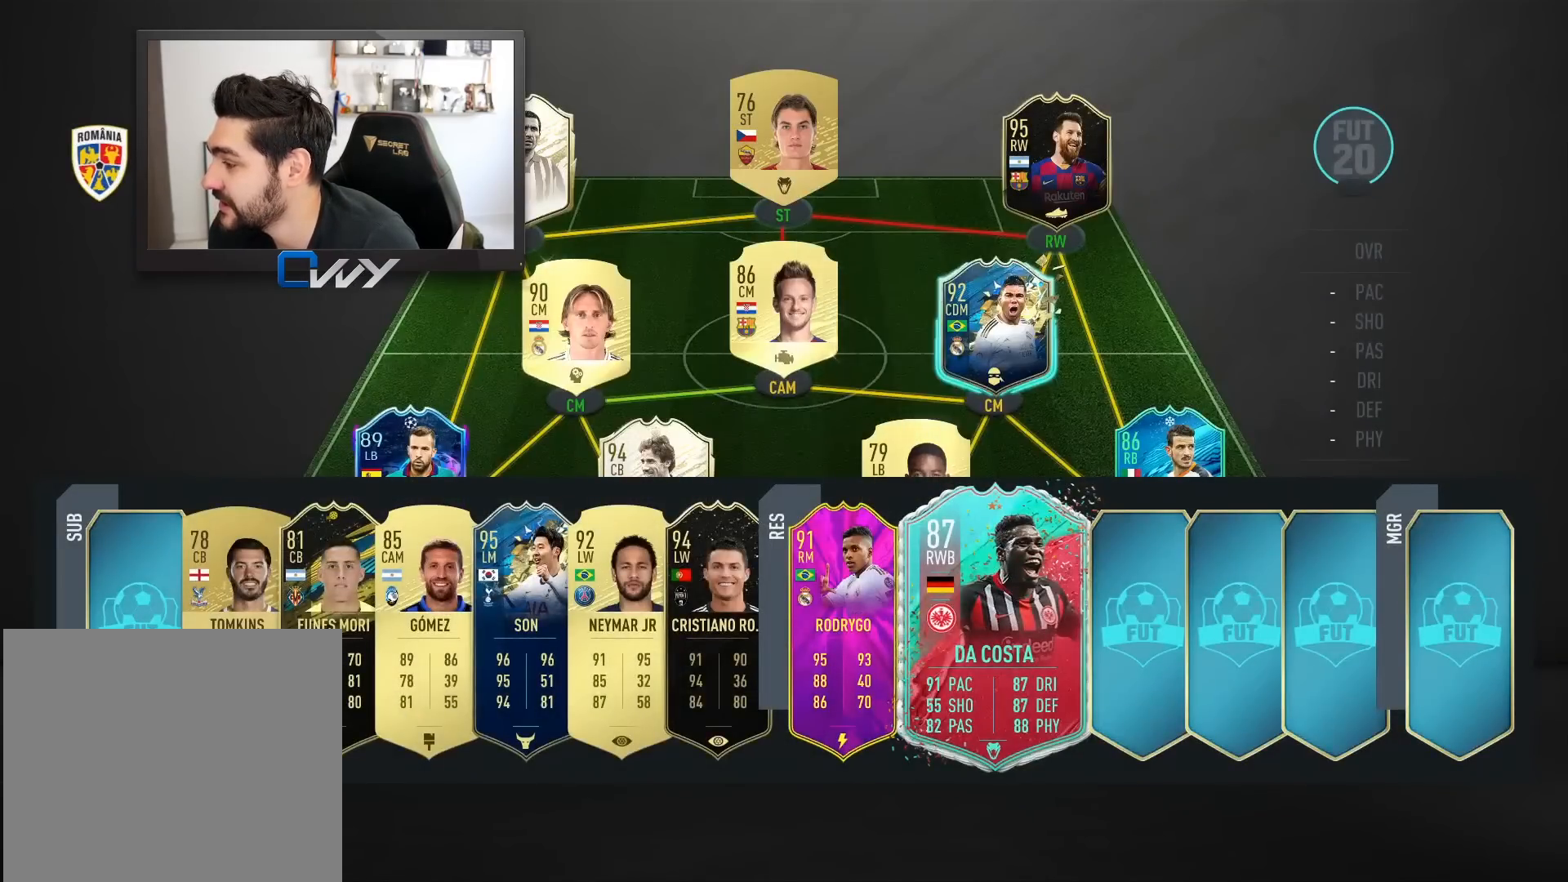
{"buttons": ["SQUARE"], "left_stick": "center", "right_stick": "center", "events": []}
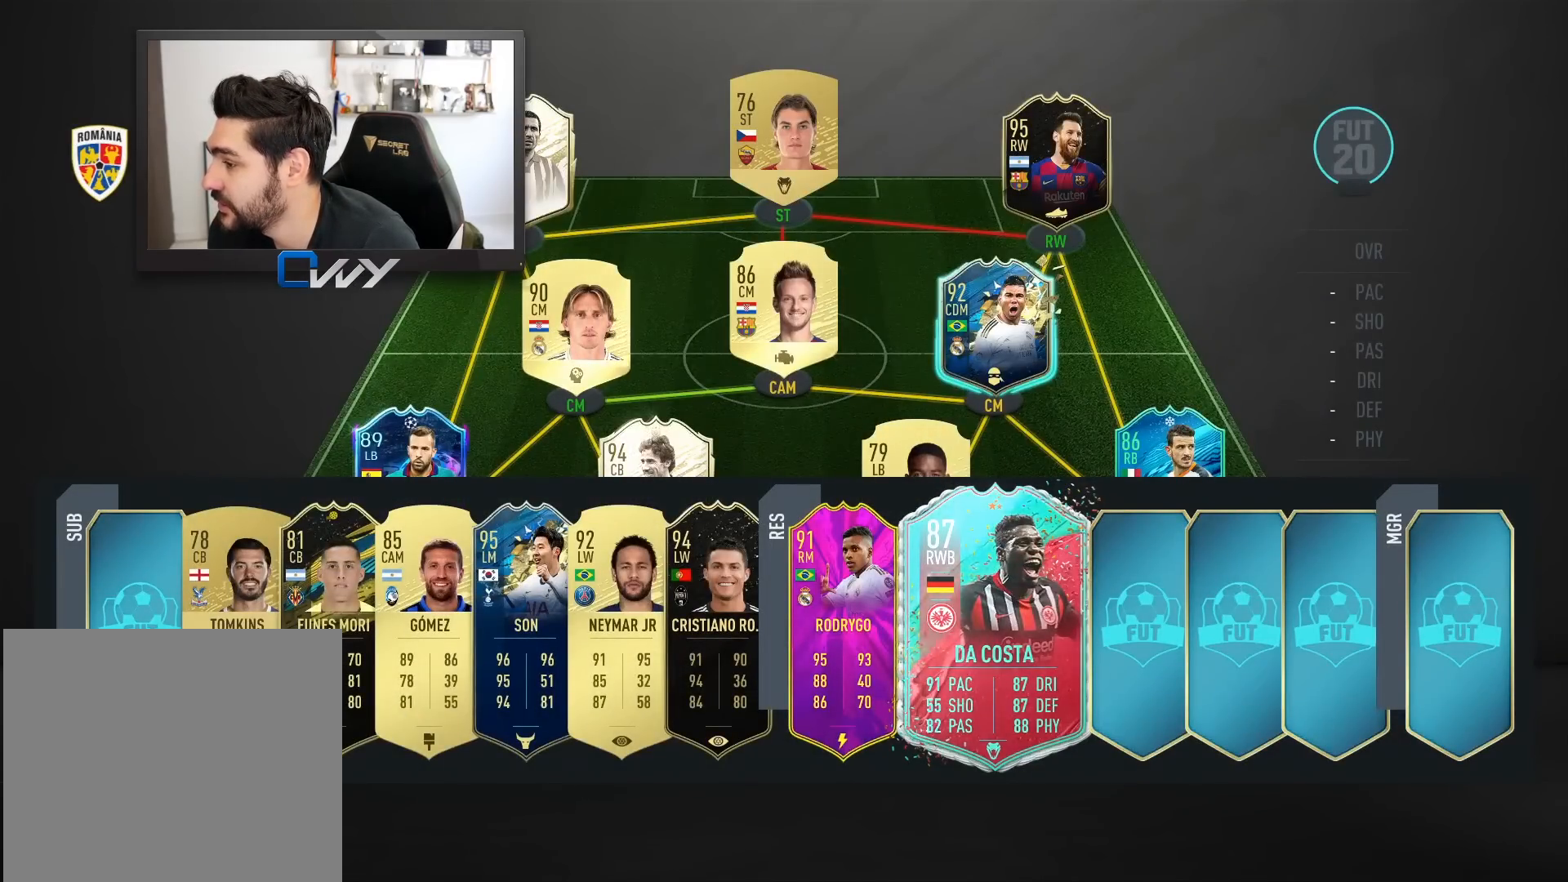
{"buttons": ["SQUARE"], "left_stick": "center", "right_stick": "center", "events": []}
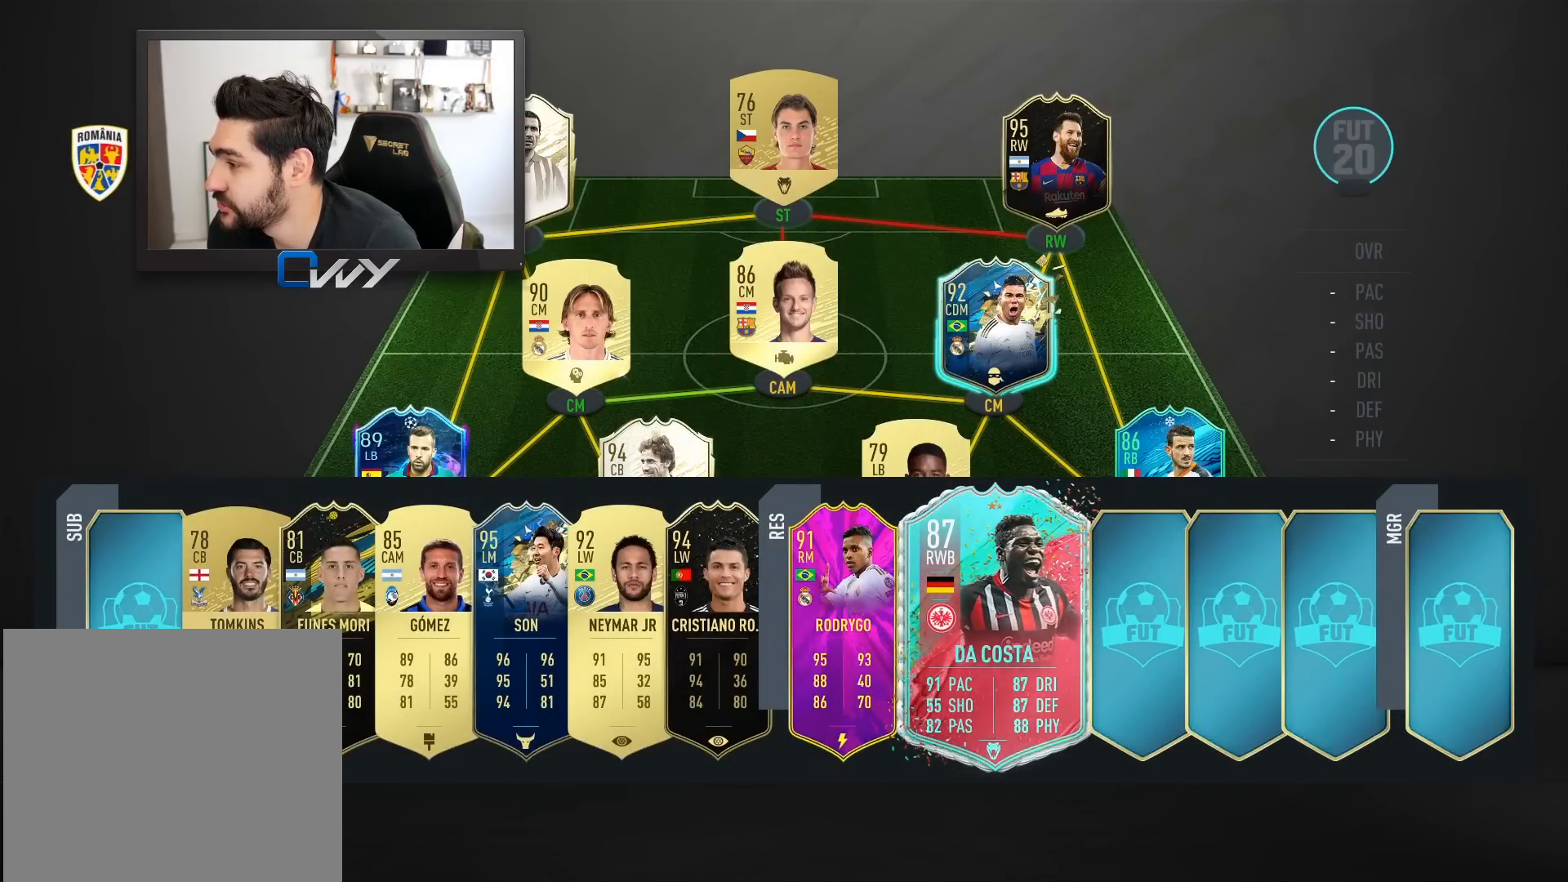
{"buttons": [], "left_stick": "center", "right_stick": "center", "events": [[200, "SQUARE", "up"]]}
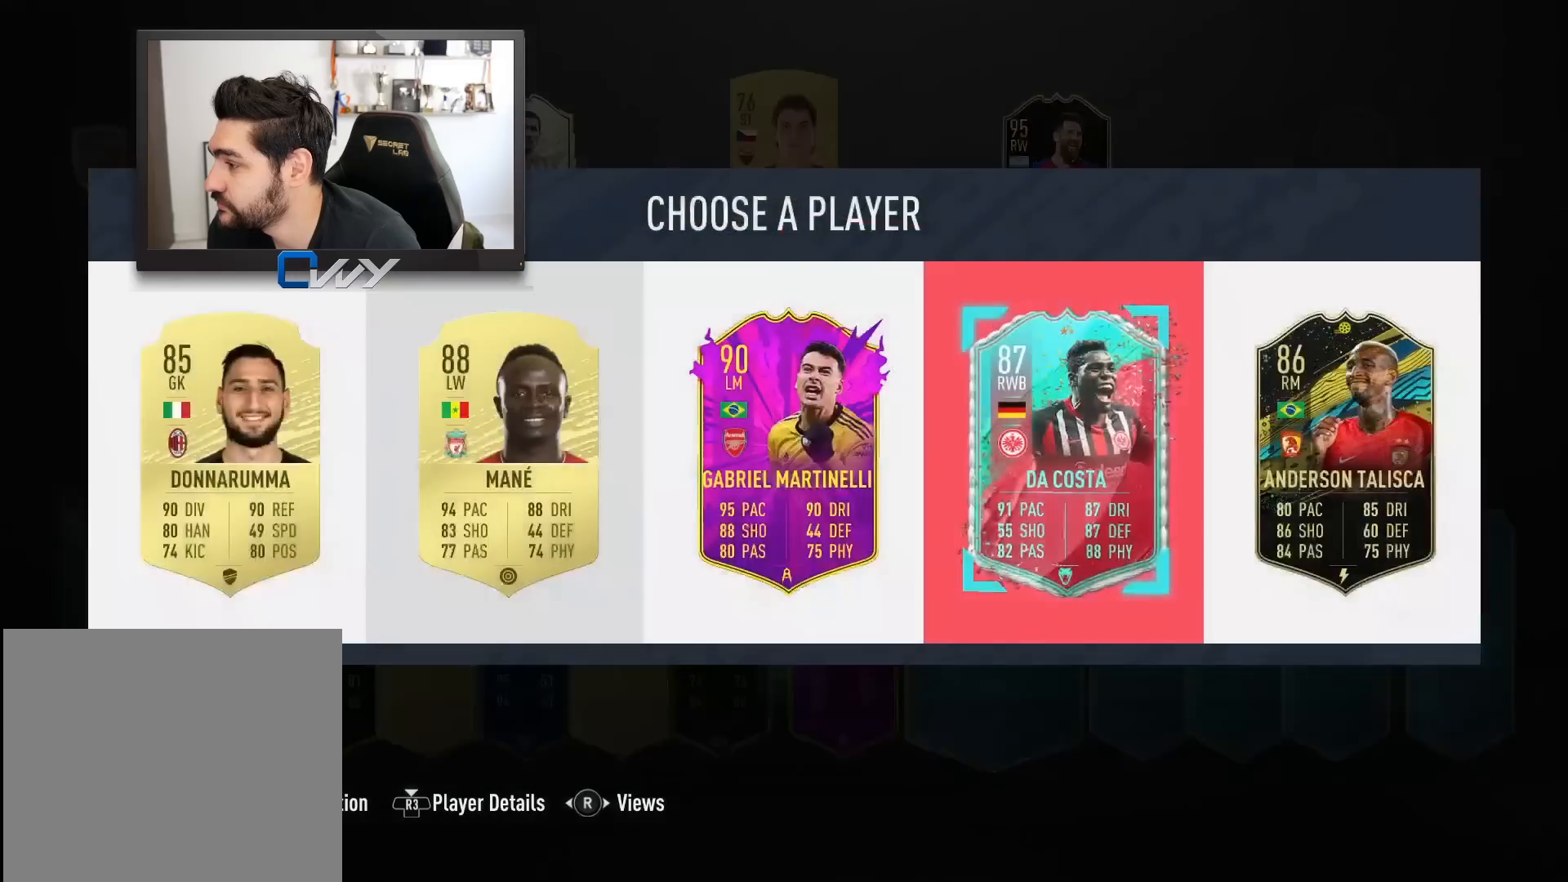
{"buttons": [], "left_stick": "center", "right_stick": "center", "events": []}